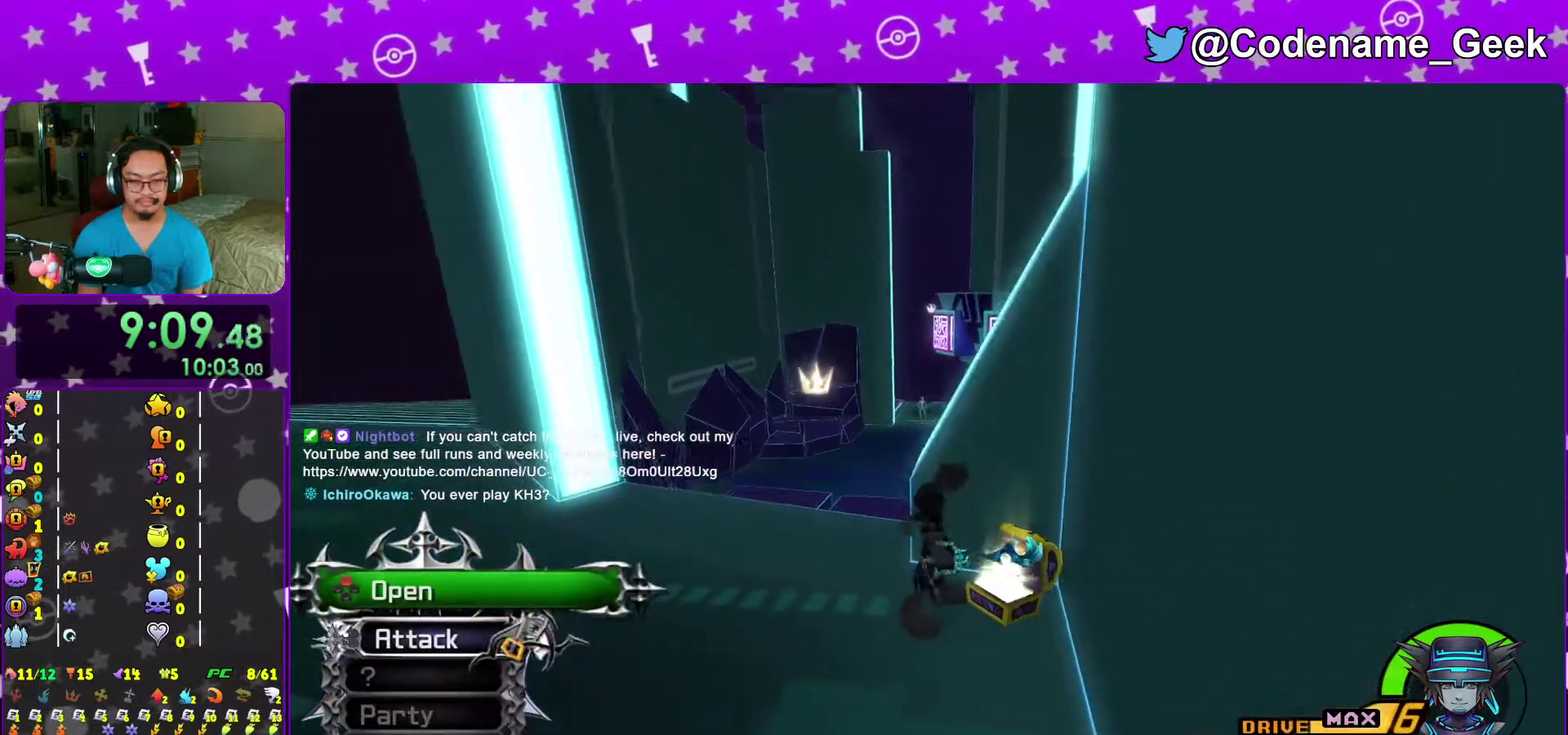
Gameplay with a controller (Nintendo layout); each line is a JSON object with the inputs held at the frame after it (dt_ms = milliseconds from this image to that frame). "events" lists button and stick changes between this image and that frame as [ms after this image, input, new state], when the widget could be followed in between. This overlay highlights the sticks when they move; stick clicks (L3 R3) are not distinguishable. Not read: L3 R3 START.
{"dt_ms": 300, "buttons": [], "left_stick": "up-left", "right_stick": "center", "events": [[17, "X", "up"], [183, "left_stick", "up-left"]]}
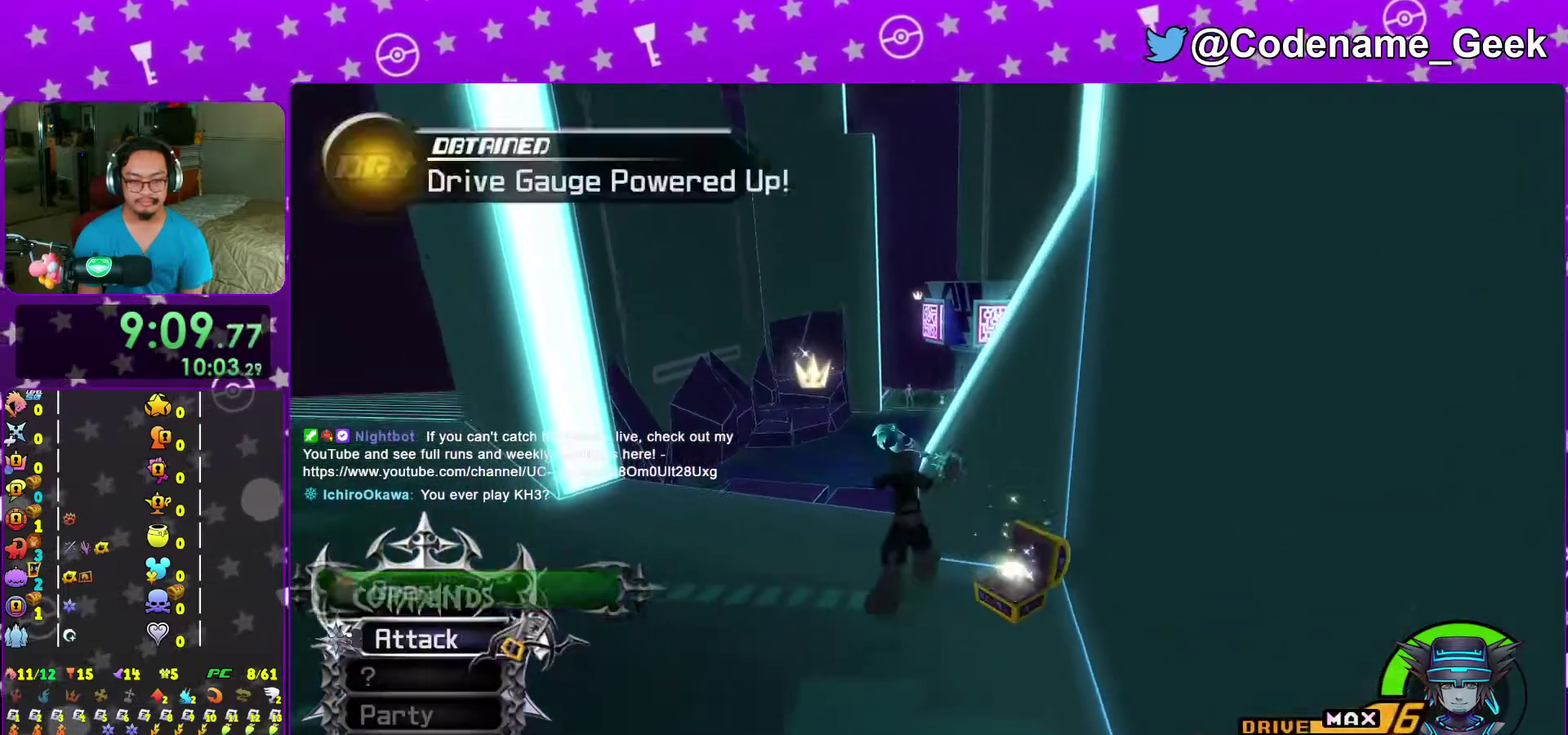
{"dt_ms": 700, "buttons": ["Y"], "left_stick": "up", "right_stick": "center", "events": [[17, "B", "down"], [150, "B", "up"], [183, "left_stick", "up"], [233, "Y", "down"]]}
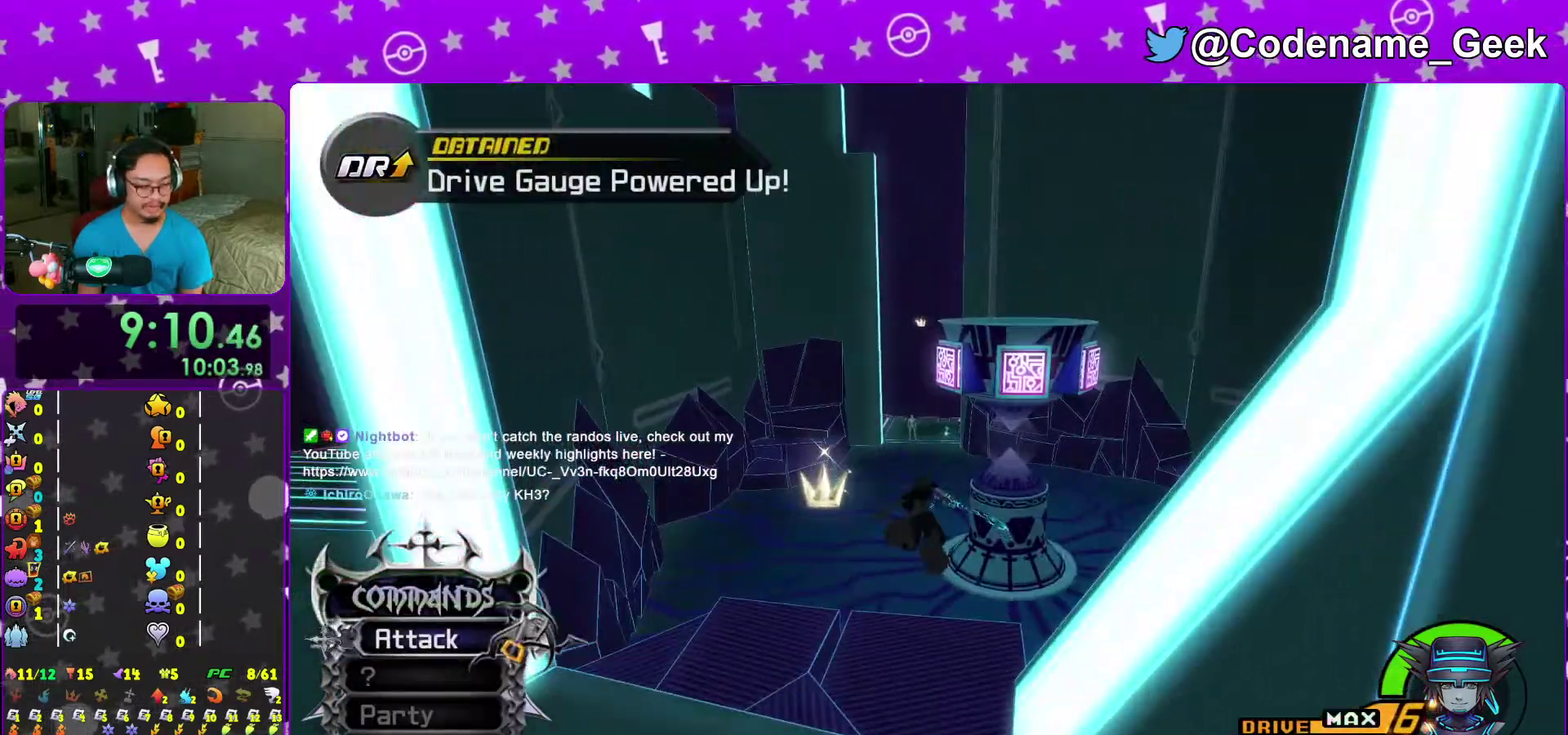
{"dt_ms": 300, "buttons": ["Y"], "left_stick": "up", "right_stick": "right", "events": [[133, "SELECT", "down"], [233, "SELECT", "up"], [233, "right_stick", "right"]]}
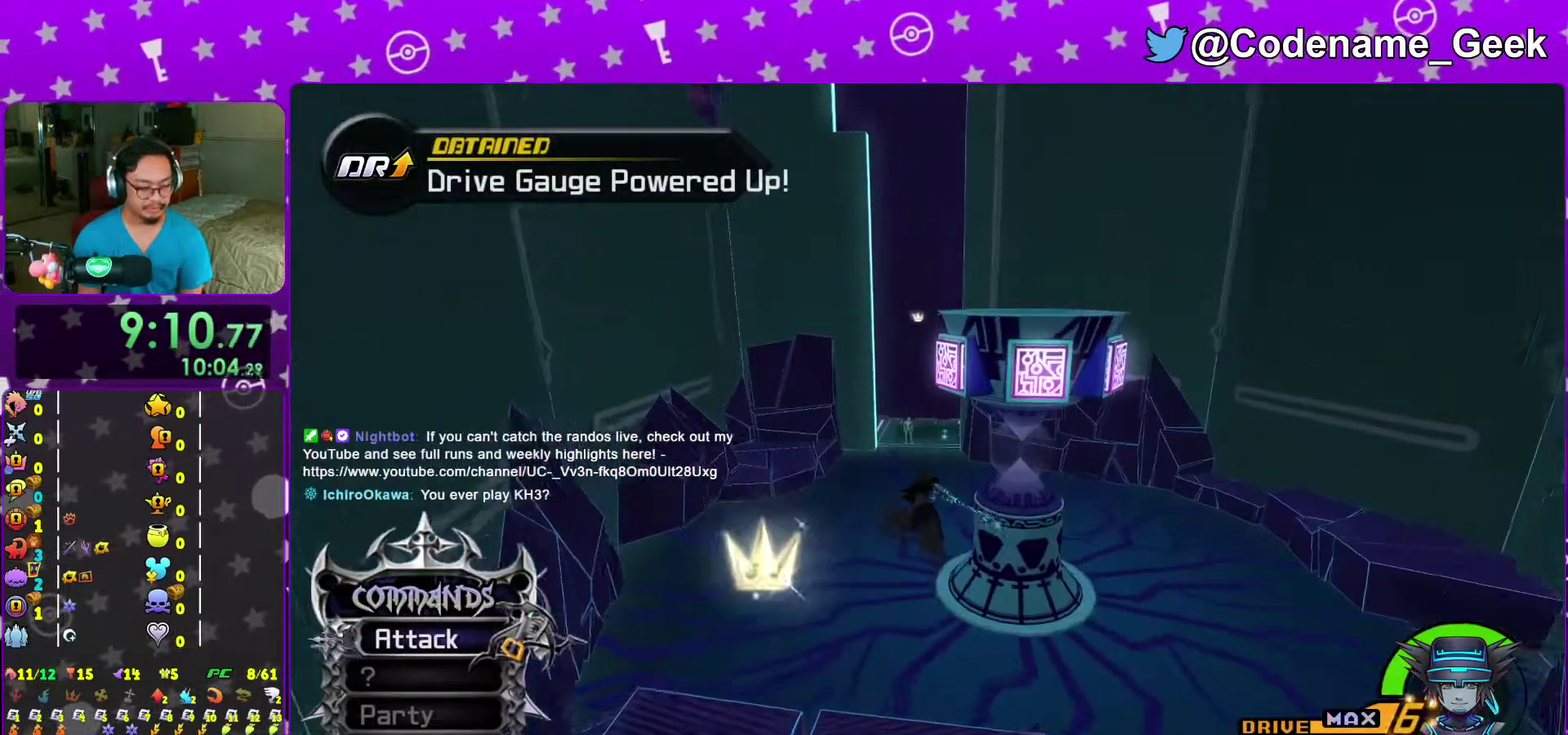
{"dt_ms": 700, "buttons": [], "left_stick": "up-left", "right_stick": "down-right", "events": [[17, "right_stick", "center"], [183, "right_stick", "down-right"], [267, "right_stick", "center"], [417, "Y", "up"], [633, "right_stick", "down-right"], [683, "left_stick", "up-left"]]}
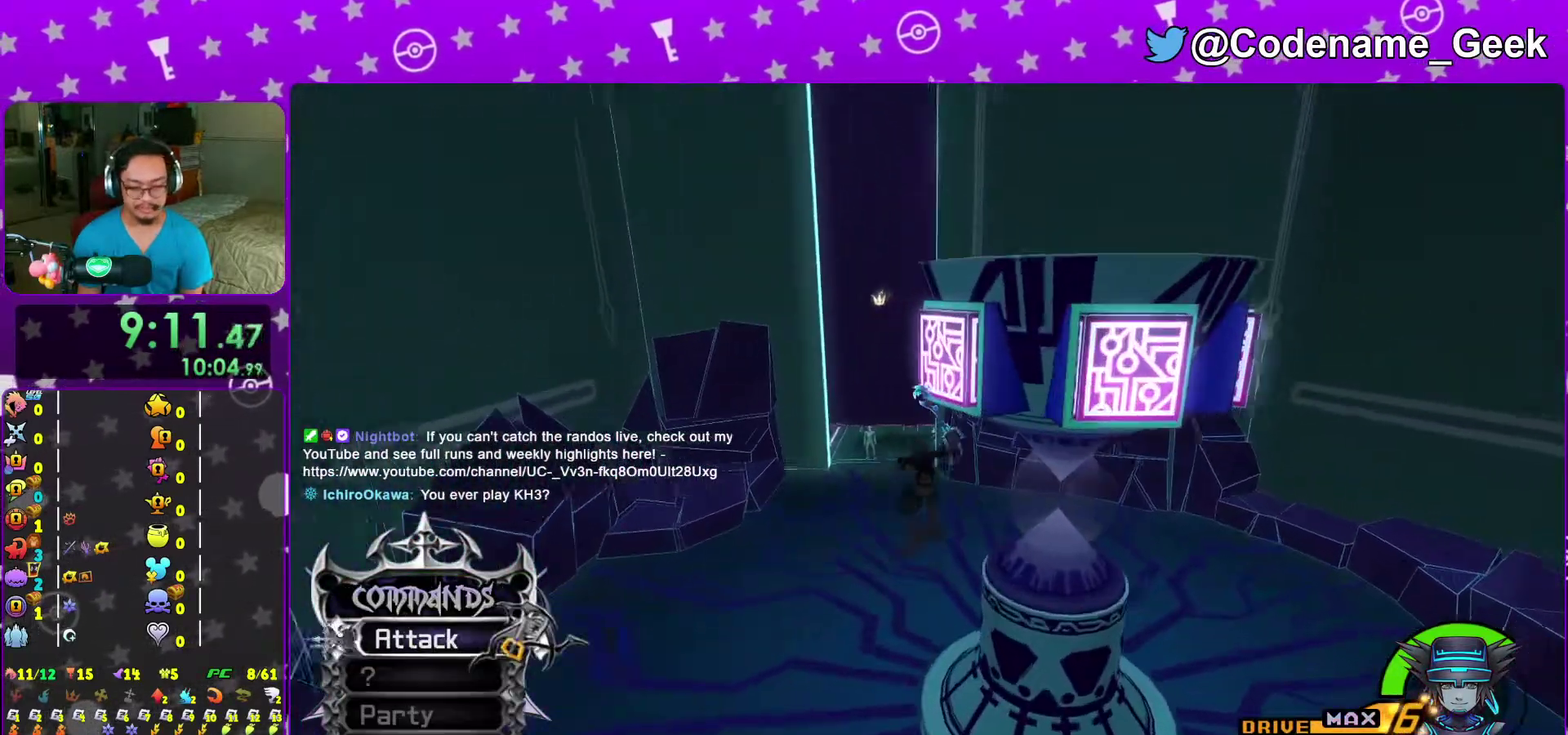
{"dt_ms": 300, "buttons": [], "left_stick": "up", "right_stick": "down-right", "events": [[17, "right_stick", "center"], [183, "right_stick", "down-right"], [267, "left_stick", "up"]]}
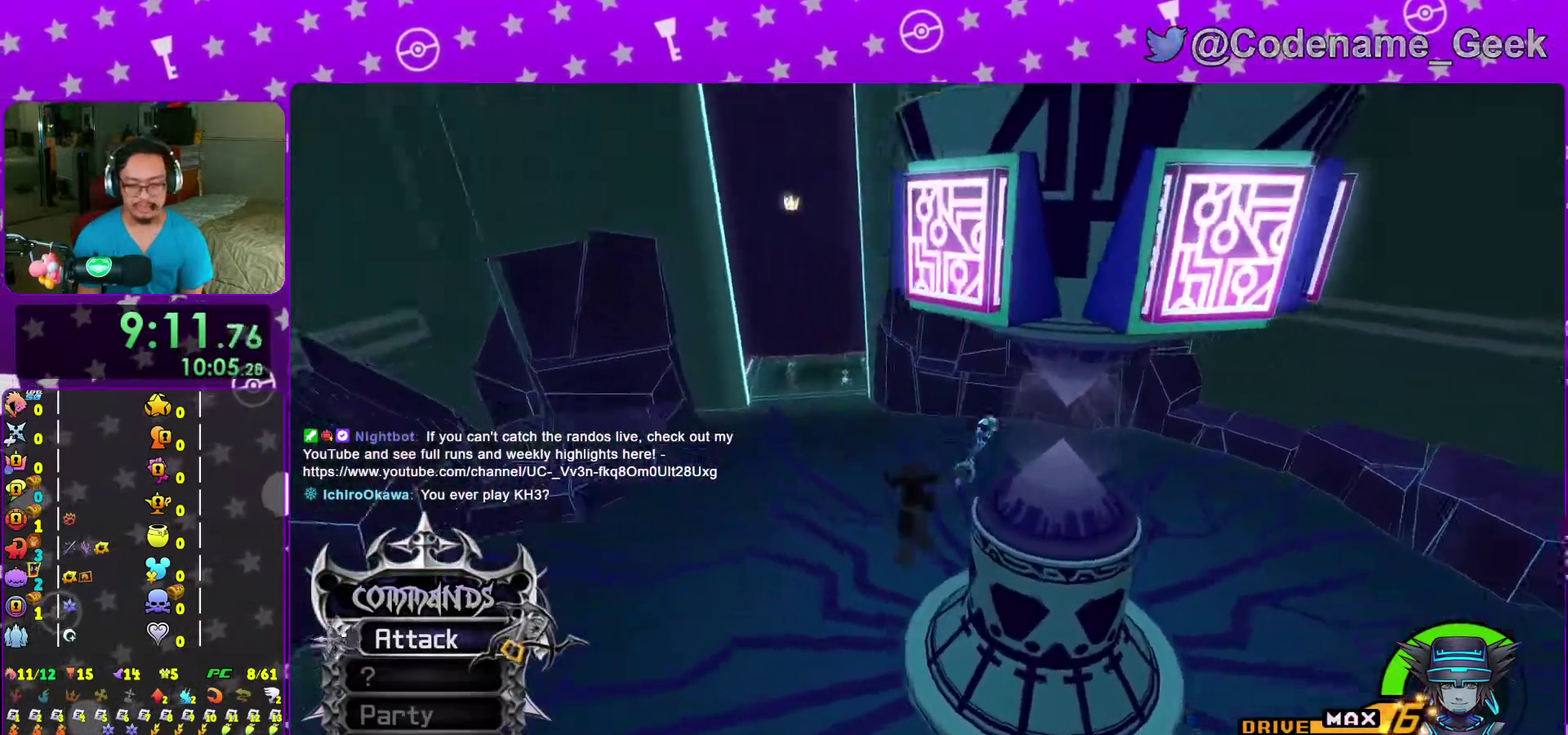
{"dt_ms": 700, "buttons": ["X"], "left_stick": "up", "right_stick": "center", "events": [[50, "right_stick", "center"], [283, "X", "down"], [450, "X", "up"], [683, "X", "down"]]}
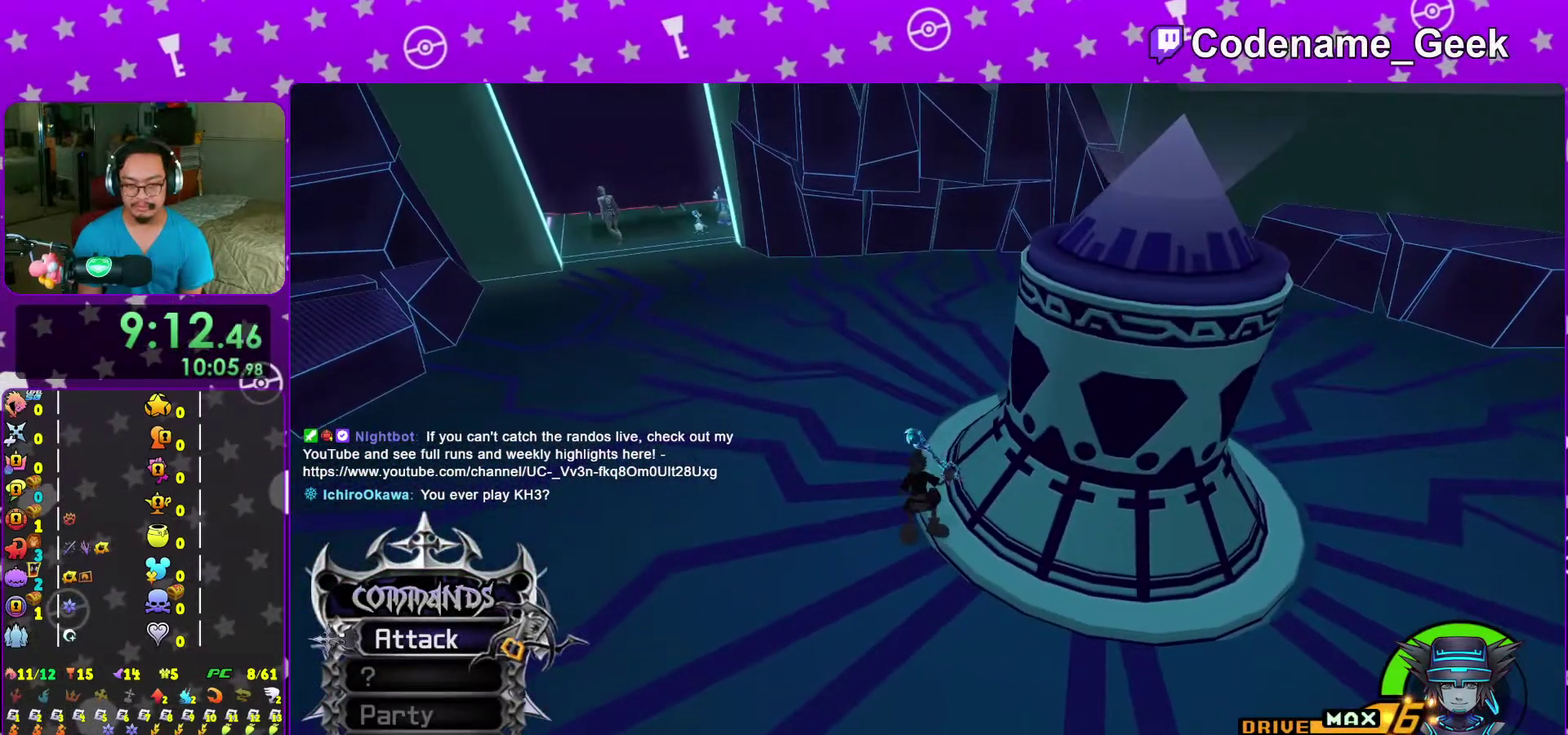
{"dt_ms": 300, "buttons": [], "left_stick": "up-right", "right_stick": "center", "events": [[233, "left_stick", "up-right"], [267, "X", "up"]]}
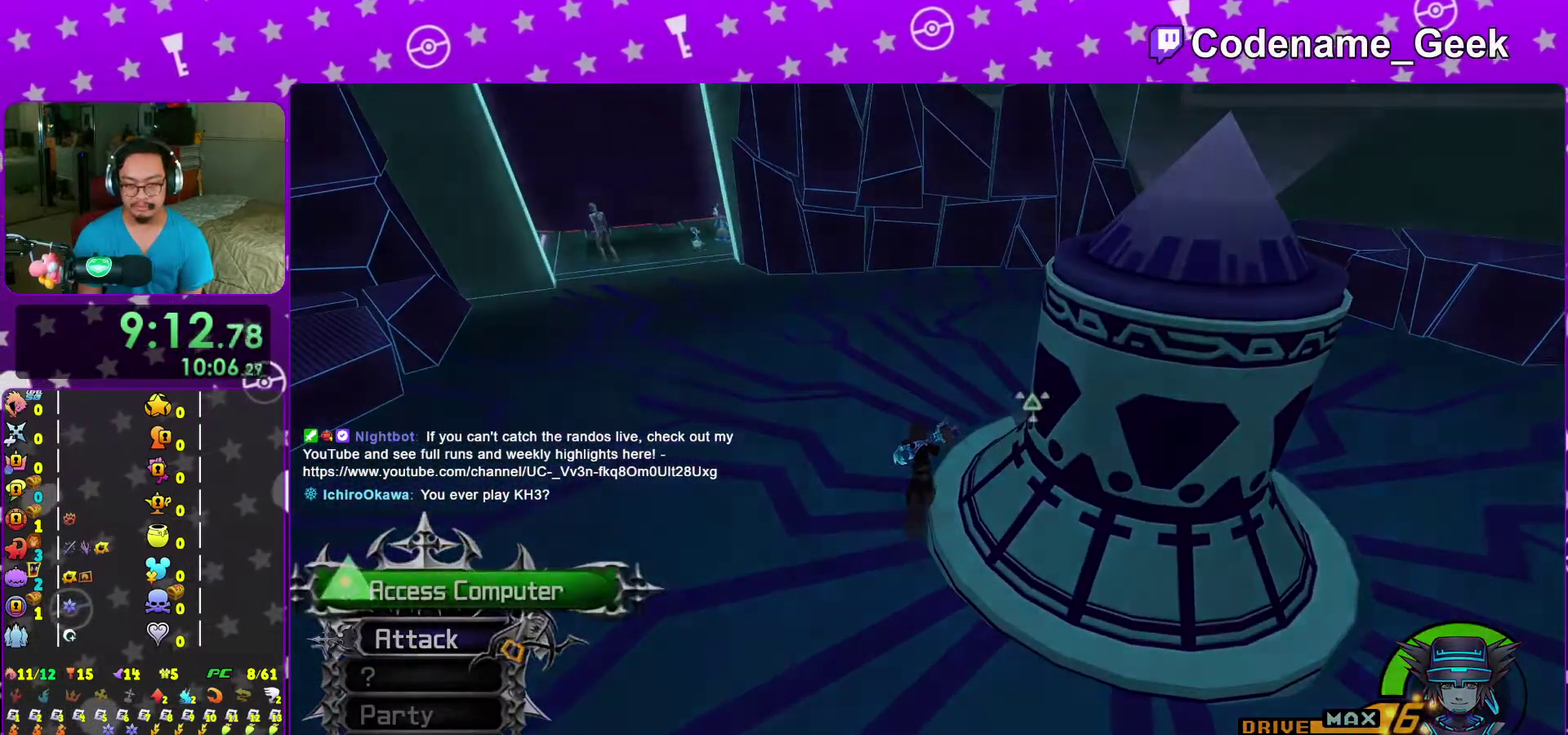
{"dt_ms": 700, "buttons": ["B"], "left_stick": "center", "right_stick": "center", "events": [[100, "X", "down"], [467, "X", "up"], [500, "B", "down"], [517, "left_stick", "center"], [550, "B", "up"], [650, "B", "down"]]}
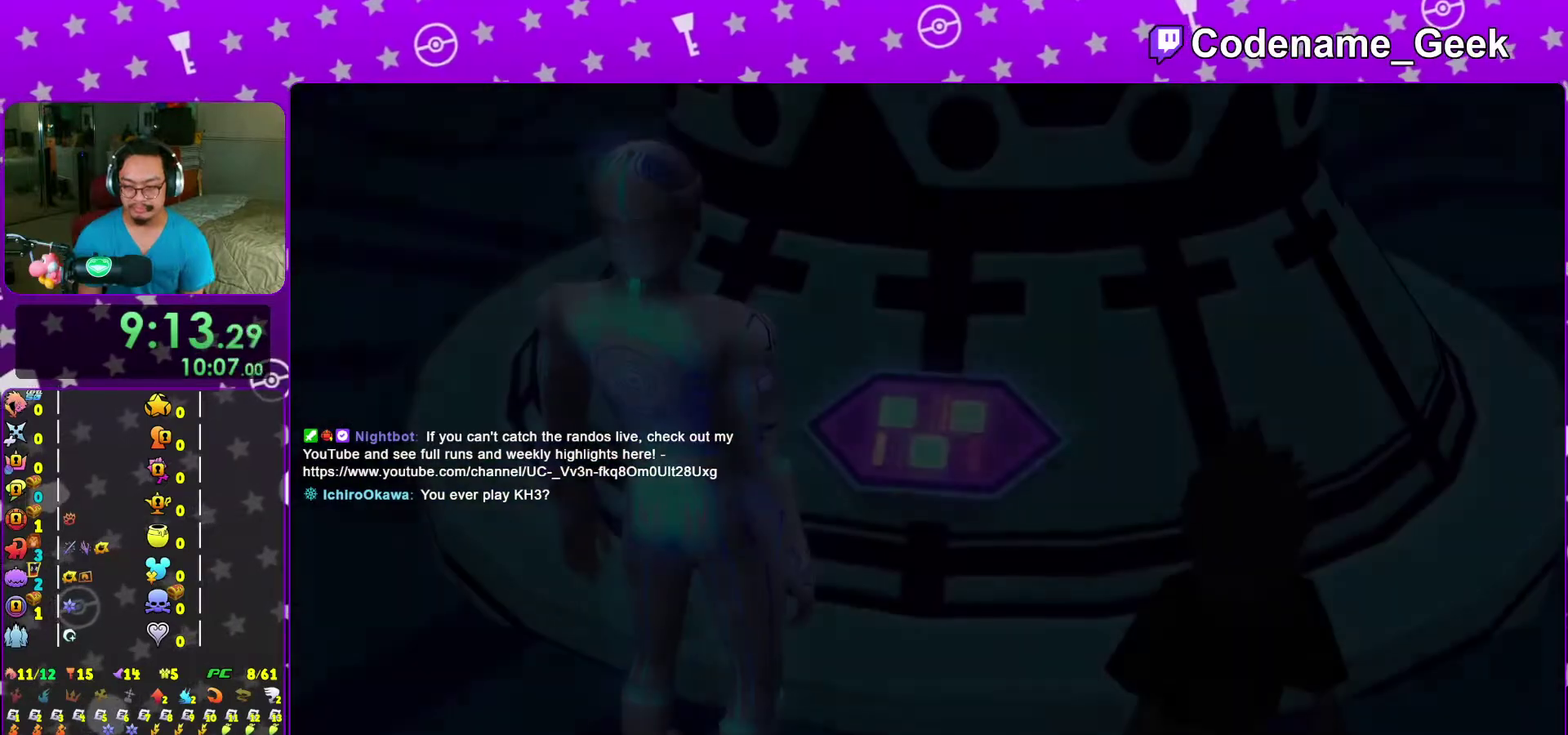
{"dt_ms": 300, "buttons": ["B"], "left_stick": "center", "right_stick": "center", "events": [[17, "B", "up"], [117, "B", "down"], [167, "B", "up"], [267, "B", "down"]]}
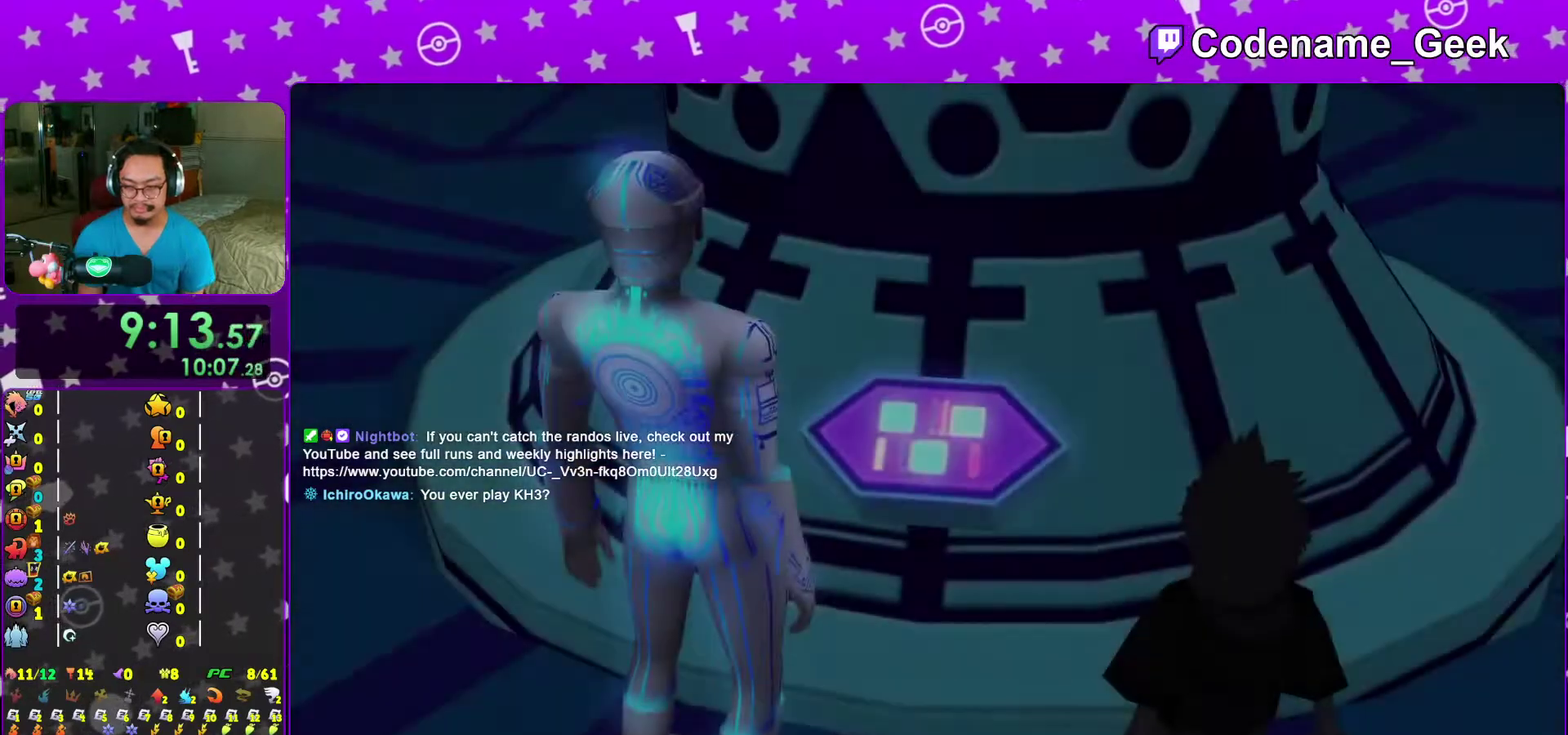
{"dt_ms": 700, "buttons": ["A"], "left_stick": "center", "right_stick": "center", "events": [[17, "B", "up"], [117, "B", "down"], [183, "B", "up"], [267, "B", "down"], [350, "B", "up"], [600, "DPAD_DOWN", "down"], [683, "A", "down"], [700, "DPAD_DOWN", "up"]]}
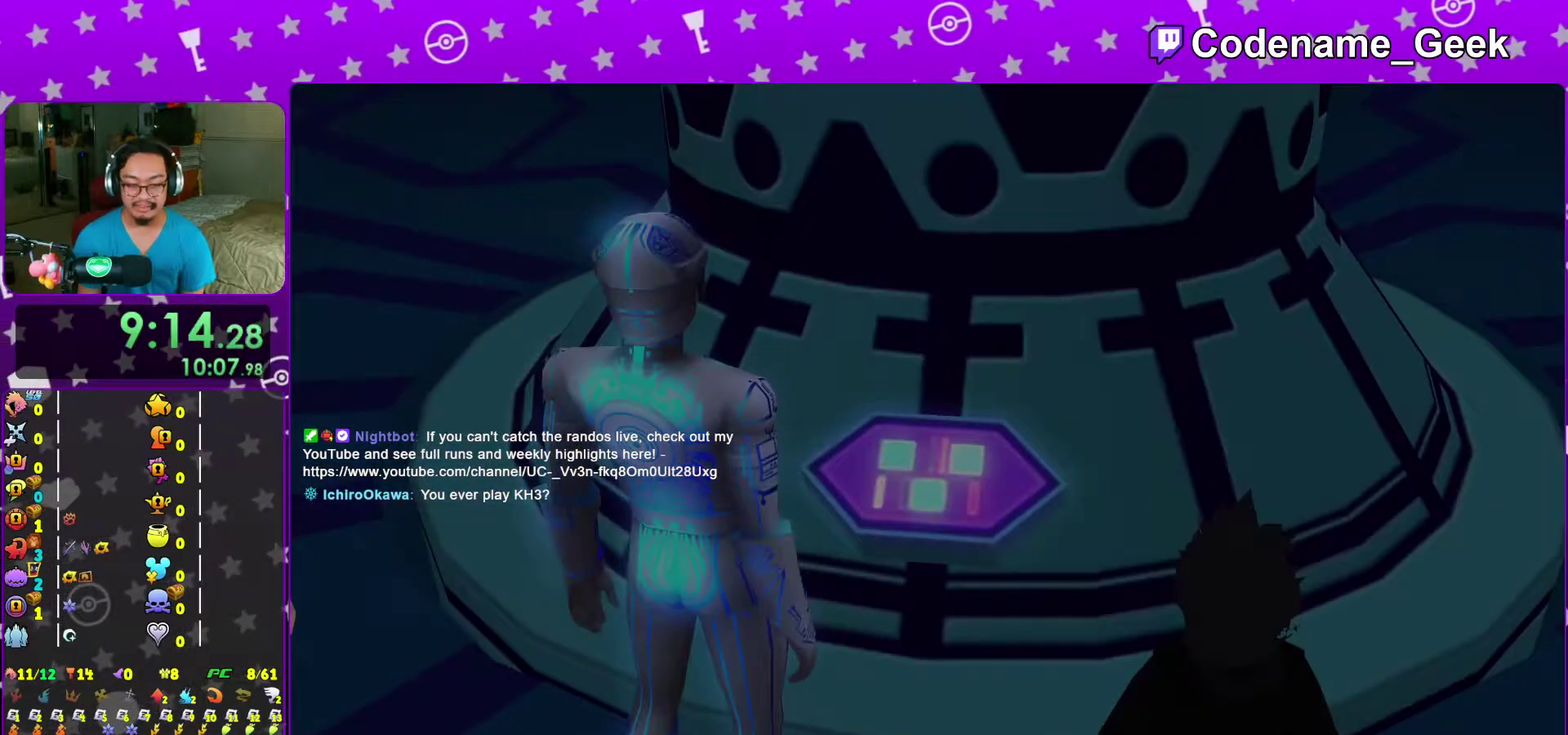
{"dt_ms": 300, "buttons": ["B"], "left_stick": "center", "right_stick": "center", "events": [[67, "B", "down"], [117, "B", "up"], [233, "B", "down"], [250, "A", "up"]]}
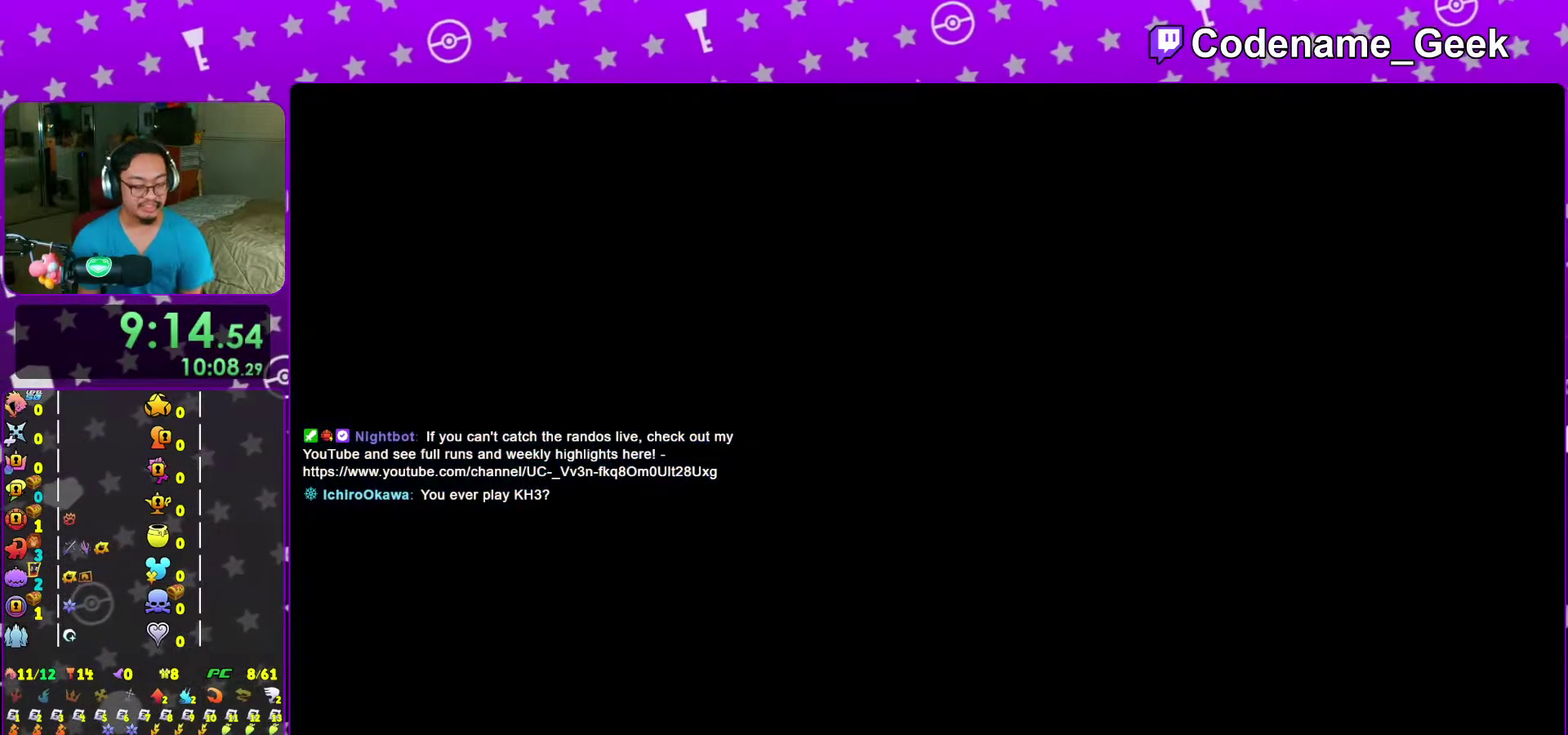
{"dt_ms": 700, "buttons": ["B"], "left_stick": "center", "right_stick": "center"}
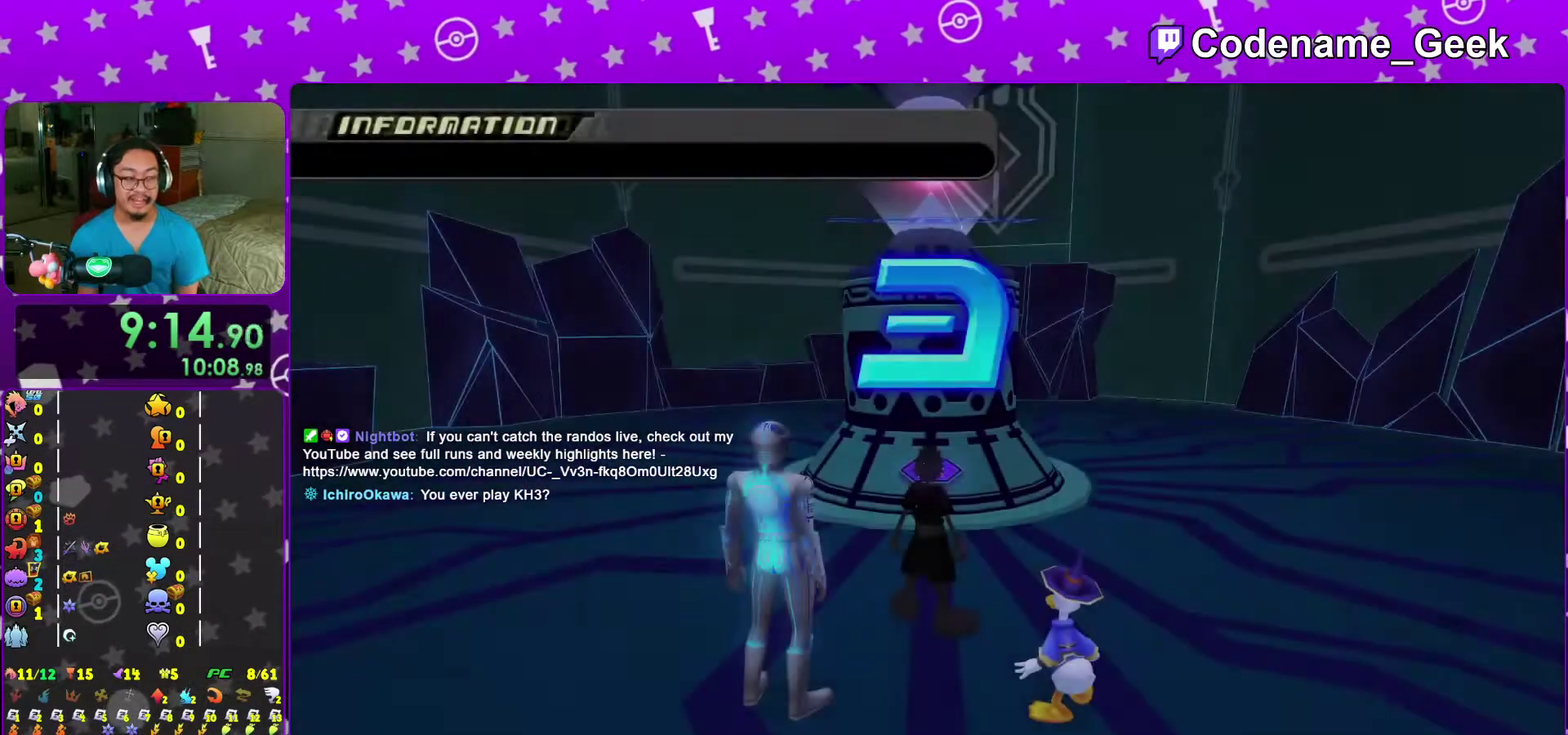
{"dt_ms": 300, "buttons": ["B"], "left_stick": "center", "right_stick": "center"}
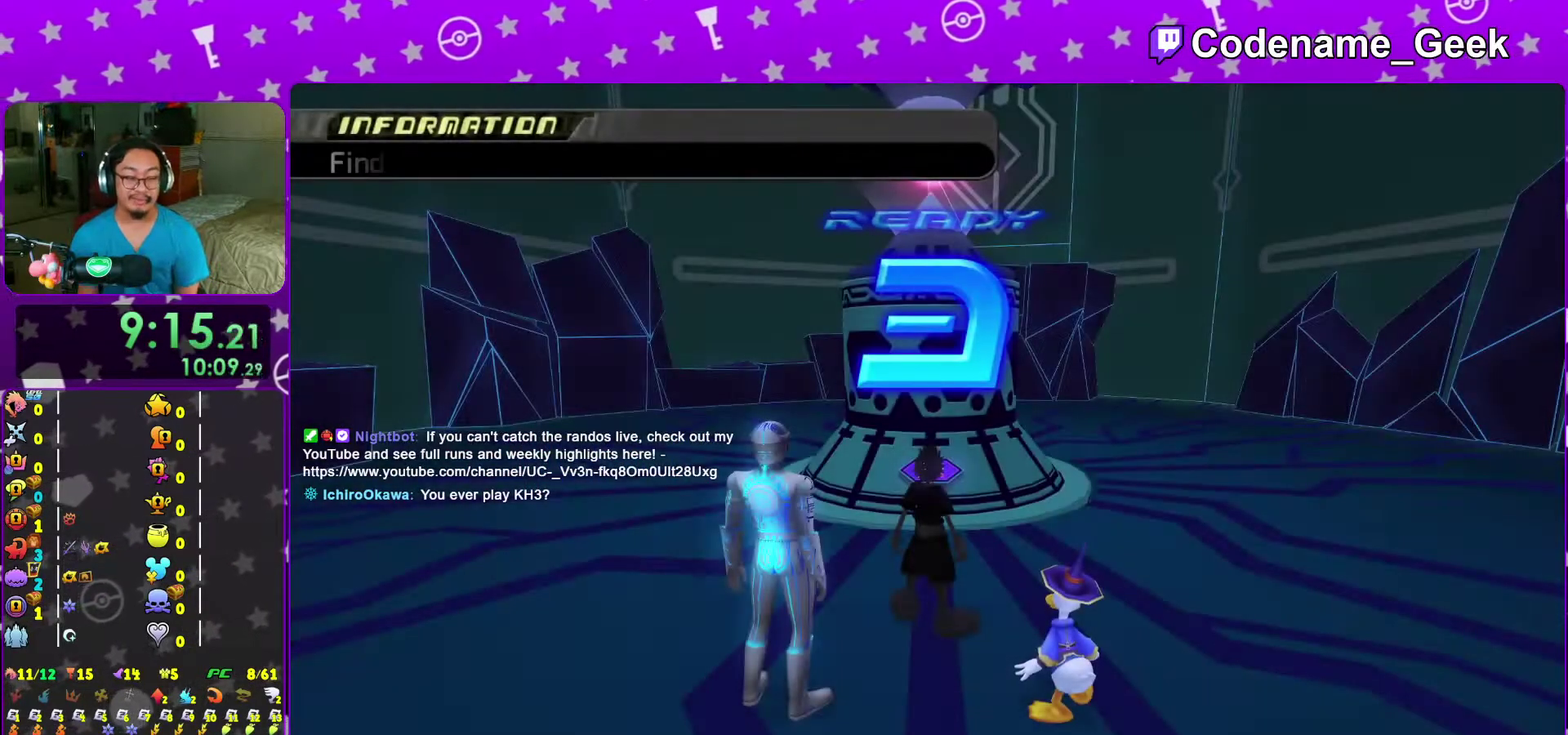
{"dt_ms": 700, "buttons": ["A", "B"], "left_stick": "center", "right_stick": "center"}
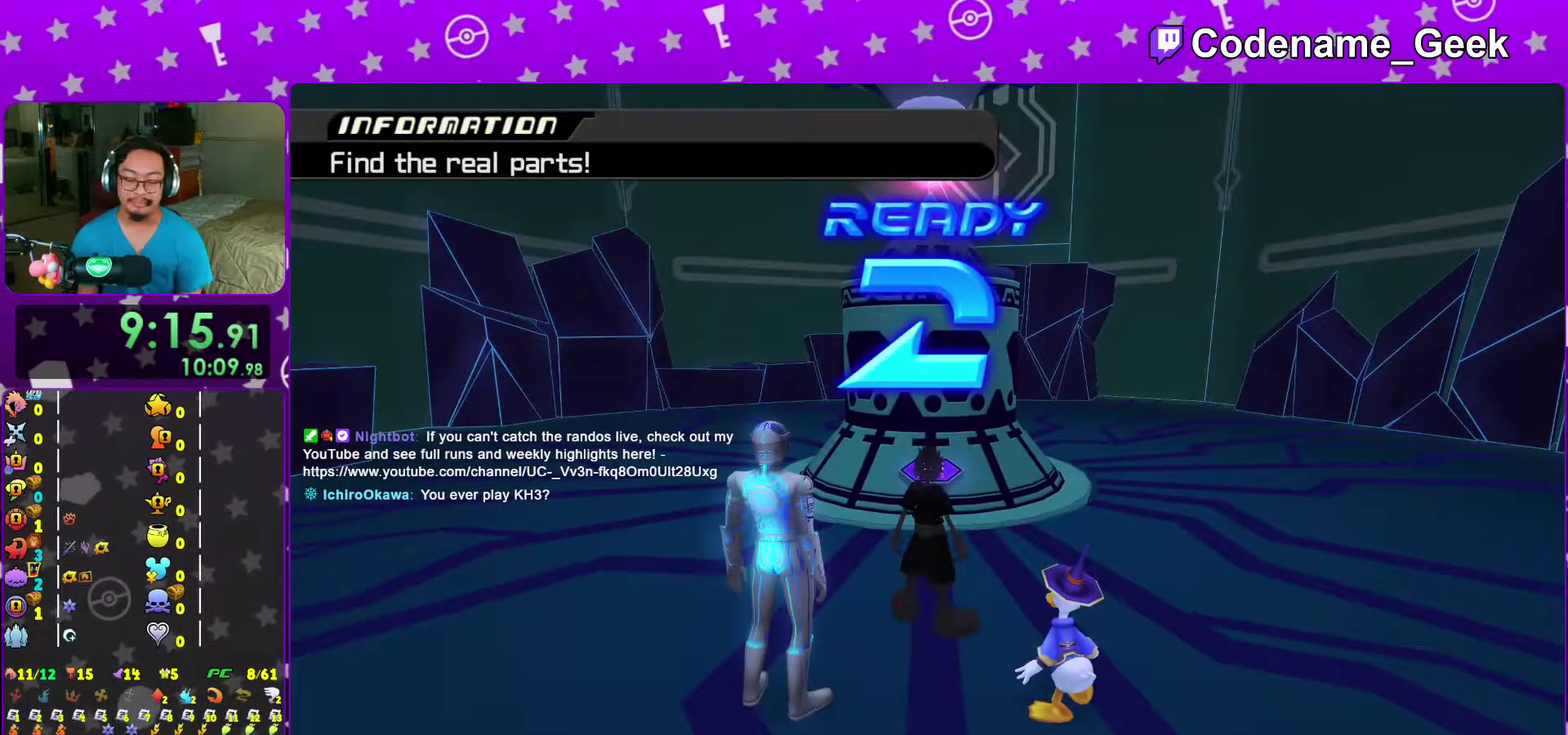
{"dt_ms": 300, "buttons": [], "left_stick": "center", "right_stick": "center", "events": [[150, "B", "up"], [183, "A", "up"]]}
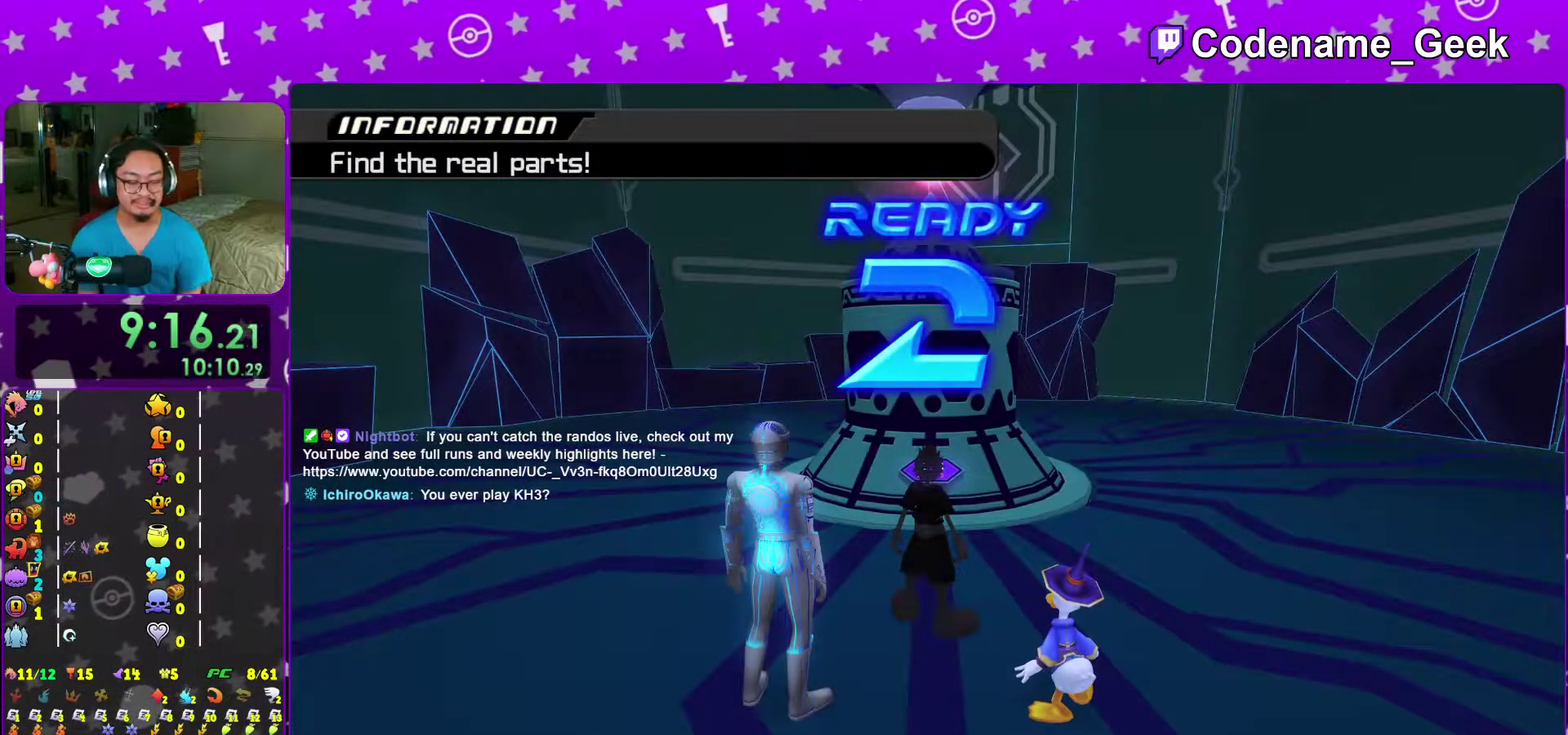
{"dt_ms": 500, "buttons": [], "left_stick": "center", "right_stick": "center", "events": []}
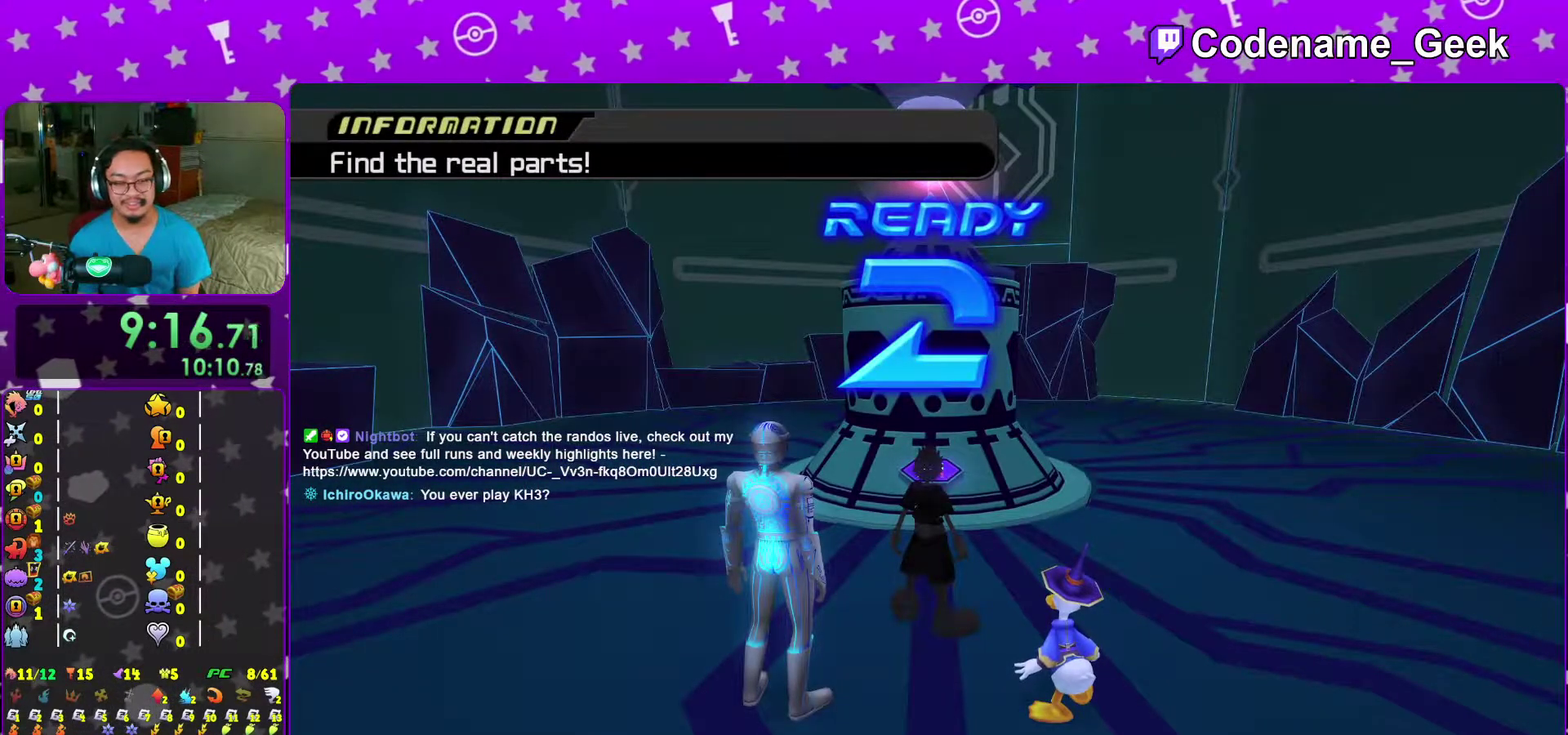
{"dt_ms": 600, "buttons": [], "left_stick": "center", "right_stick": "down", "events": [[133, "right_stick", "down"]]}
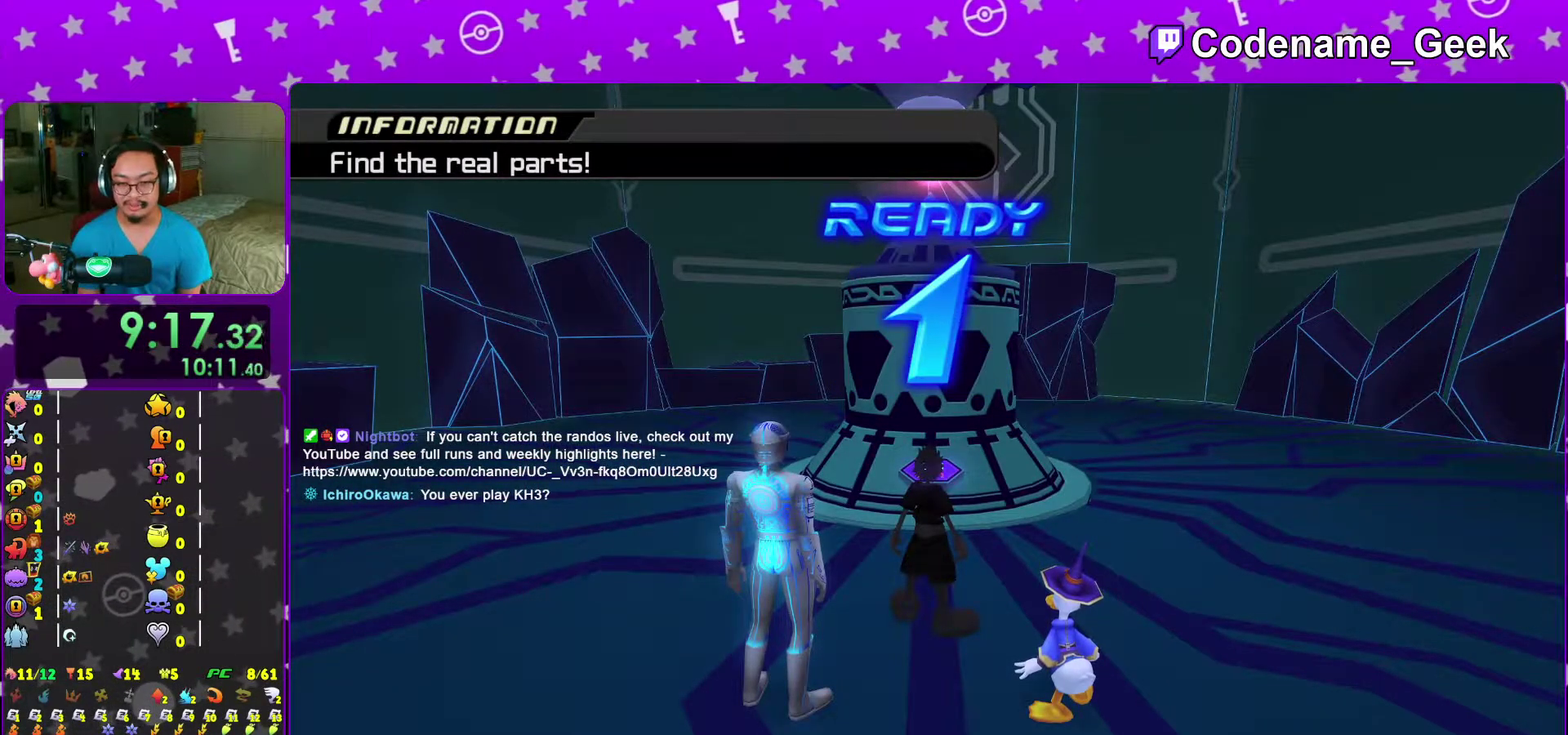
{"dt_ms": 400, "buttons": [], "left_stick": "center", "right_stick": "down", "events": []}
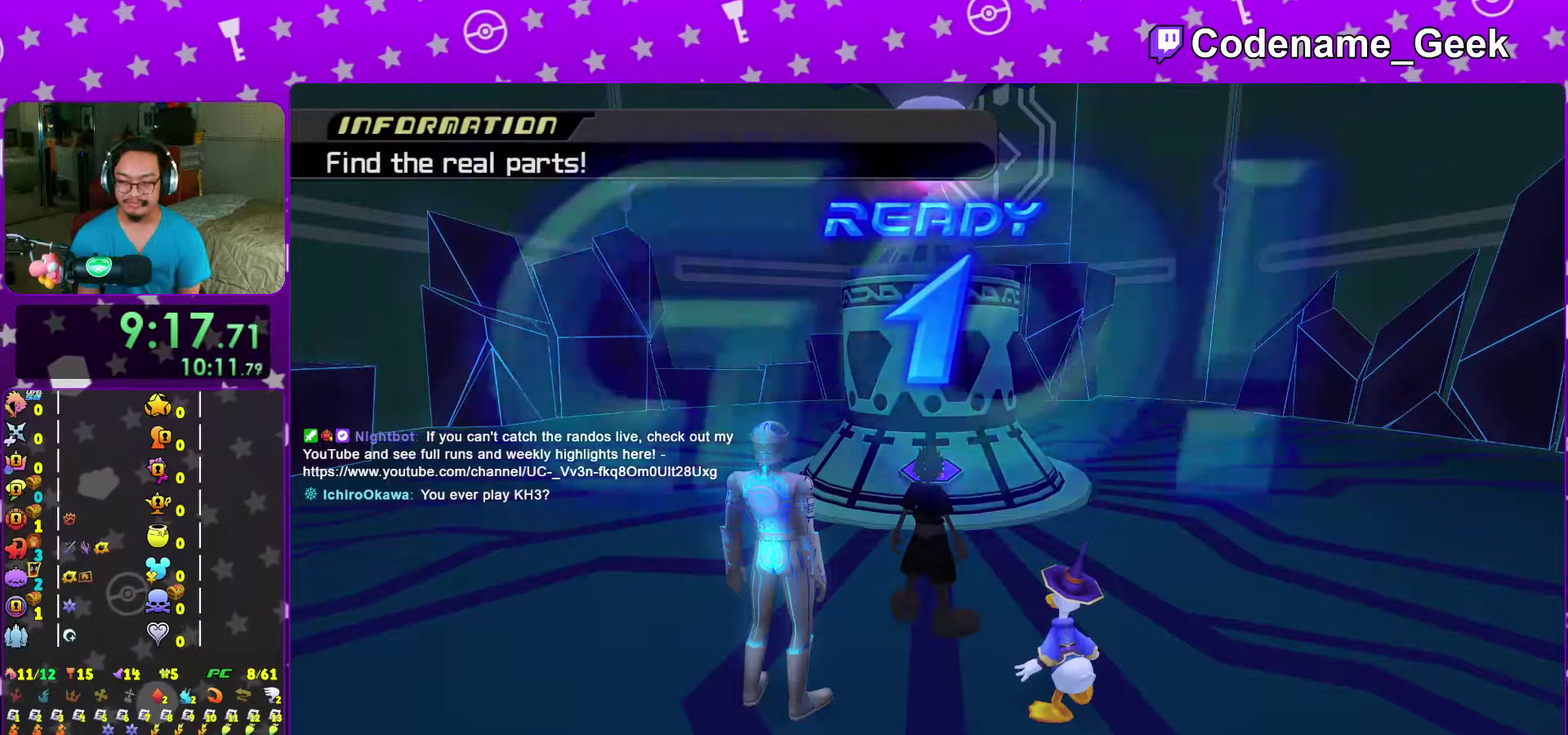
{"dt_ms": 500, "buttons": [], "left_stick": "center", "right_stick": "center", "events": [[267, "DPAD_LEFT", "down"], [400, "DPAD_LEFT", "up"], [500, "right_stick", "center"]]}
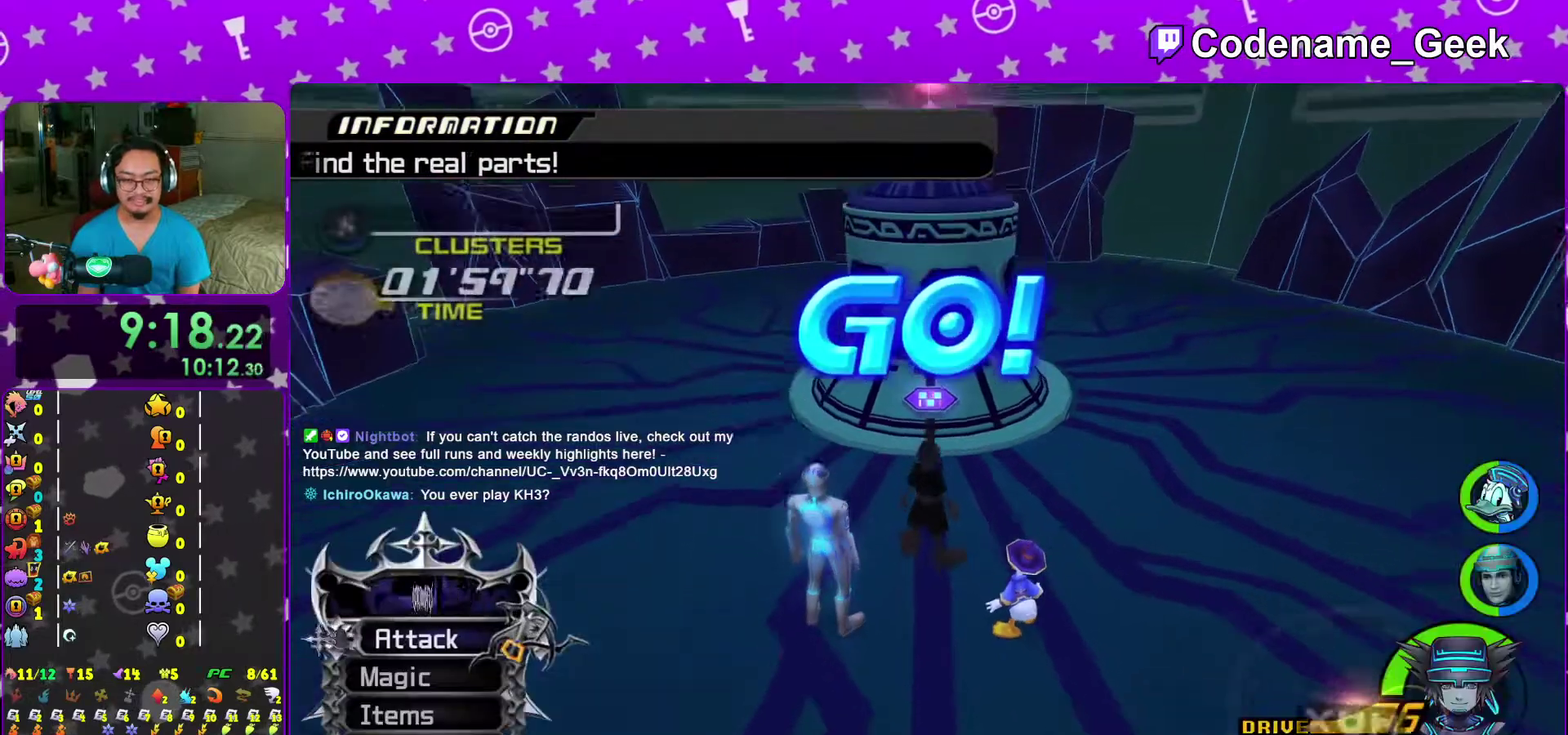
{"dt_ms": 300, "buttons": [], "left_stick": "center", "right_stick": "center", "events": [[133, "DPAD_UP", "down"], [267, "DPAD_UP", "up"]]}
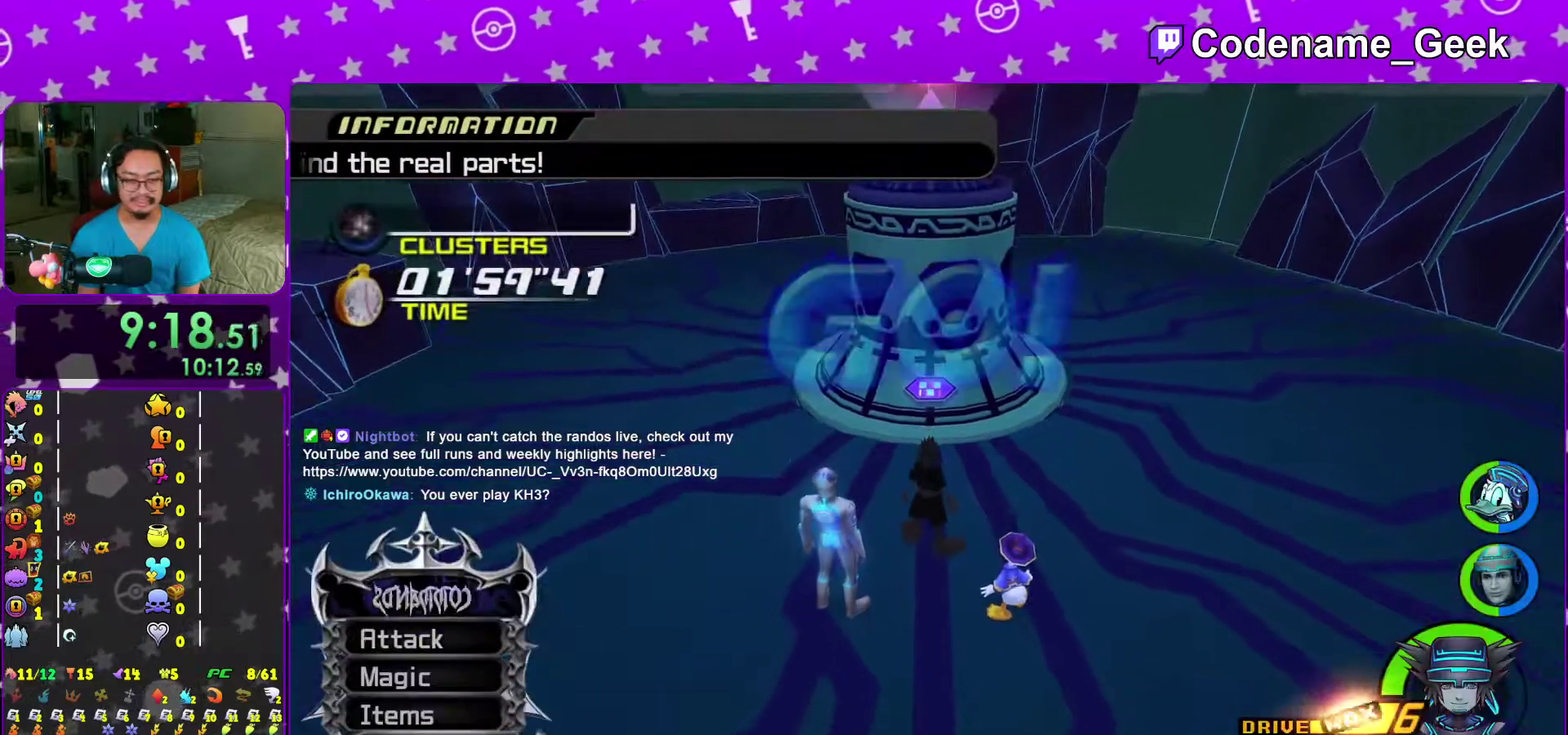
{"dt_ms": 700, "buttons": [], "left_stick": "center", "right_stick": "center"}
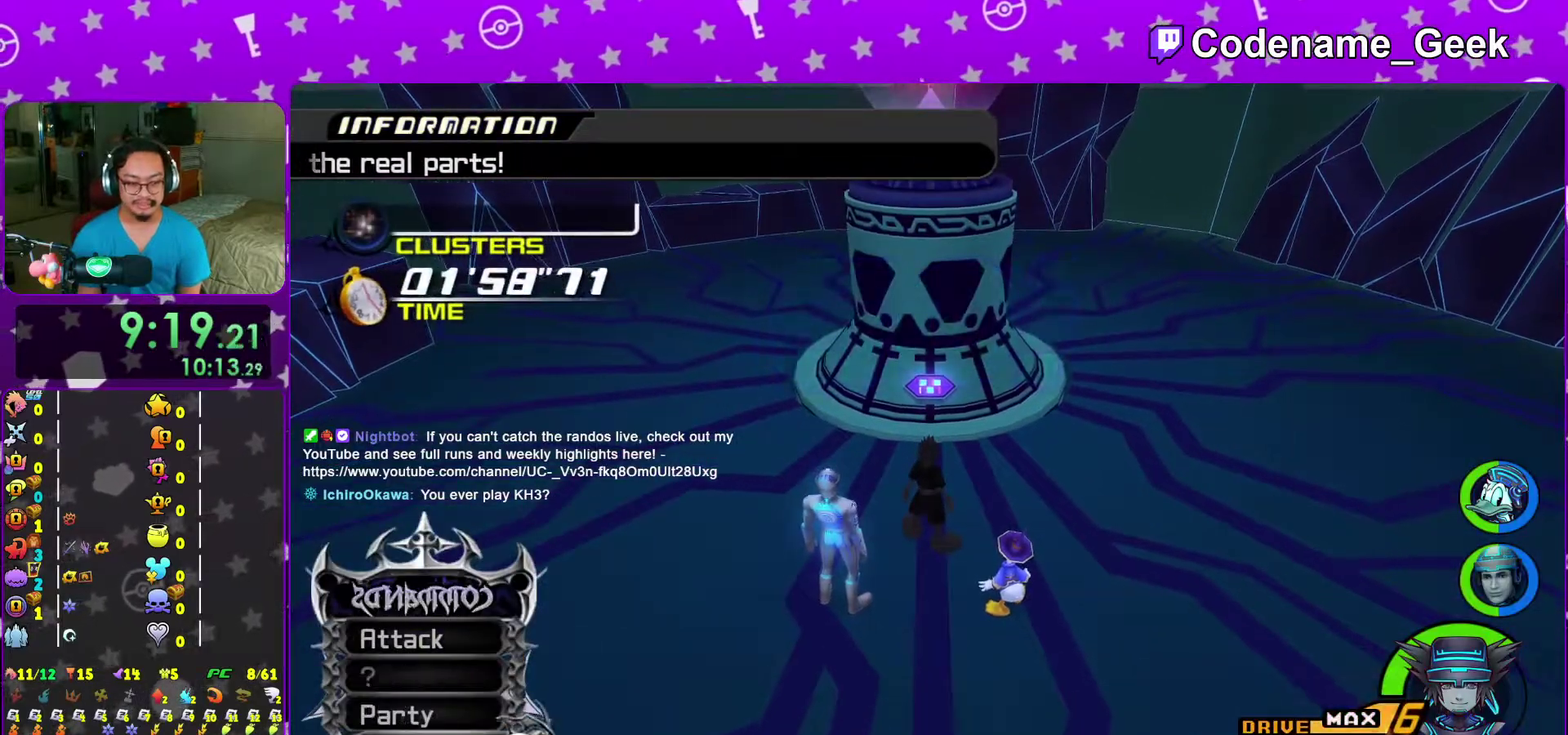
{"dt_ms": 300, "buttons": [], "left_stick": "center", "right_stick": "center"}
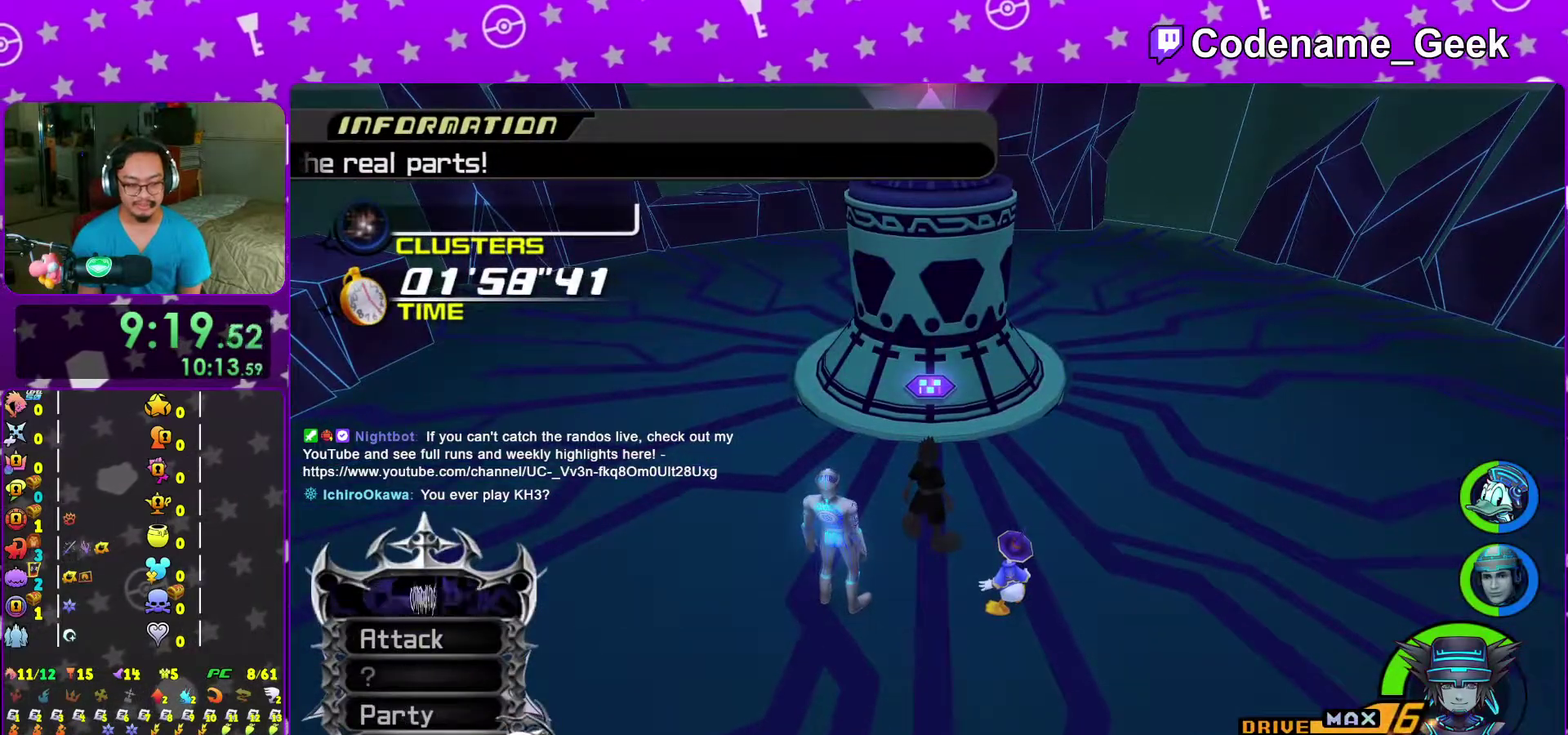
{"dt_ms": 700, "buttons": [], "left_stick": "center", "right_stick": "center"}
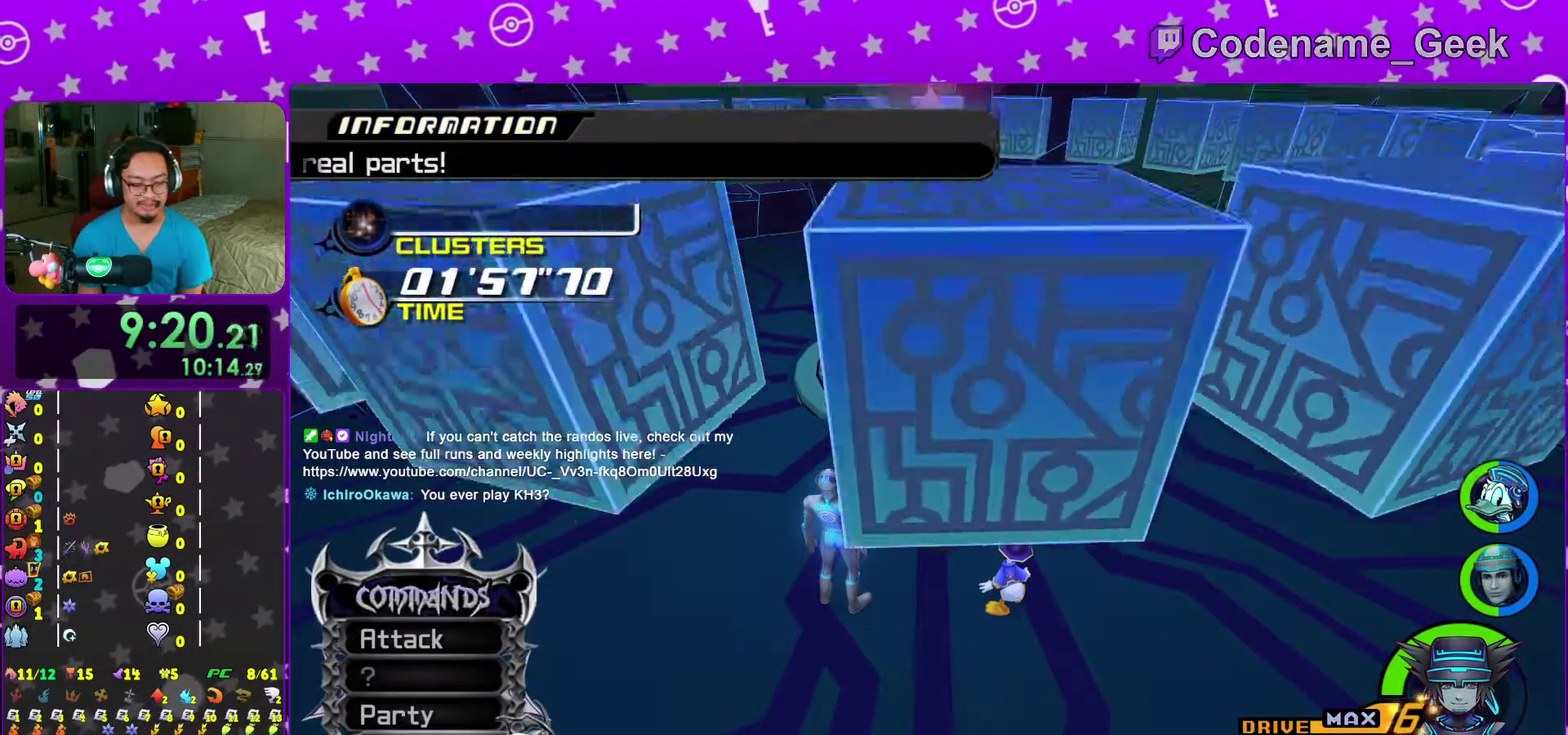
{"dt_ms": 300, "buttons": [], "left_stick": "center", "right_stick": "center", "events": [[83, "DPAD_LEFT", "down"], [183, "DPAD_LEFT", "up"]]}
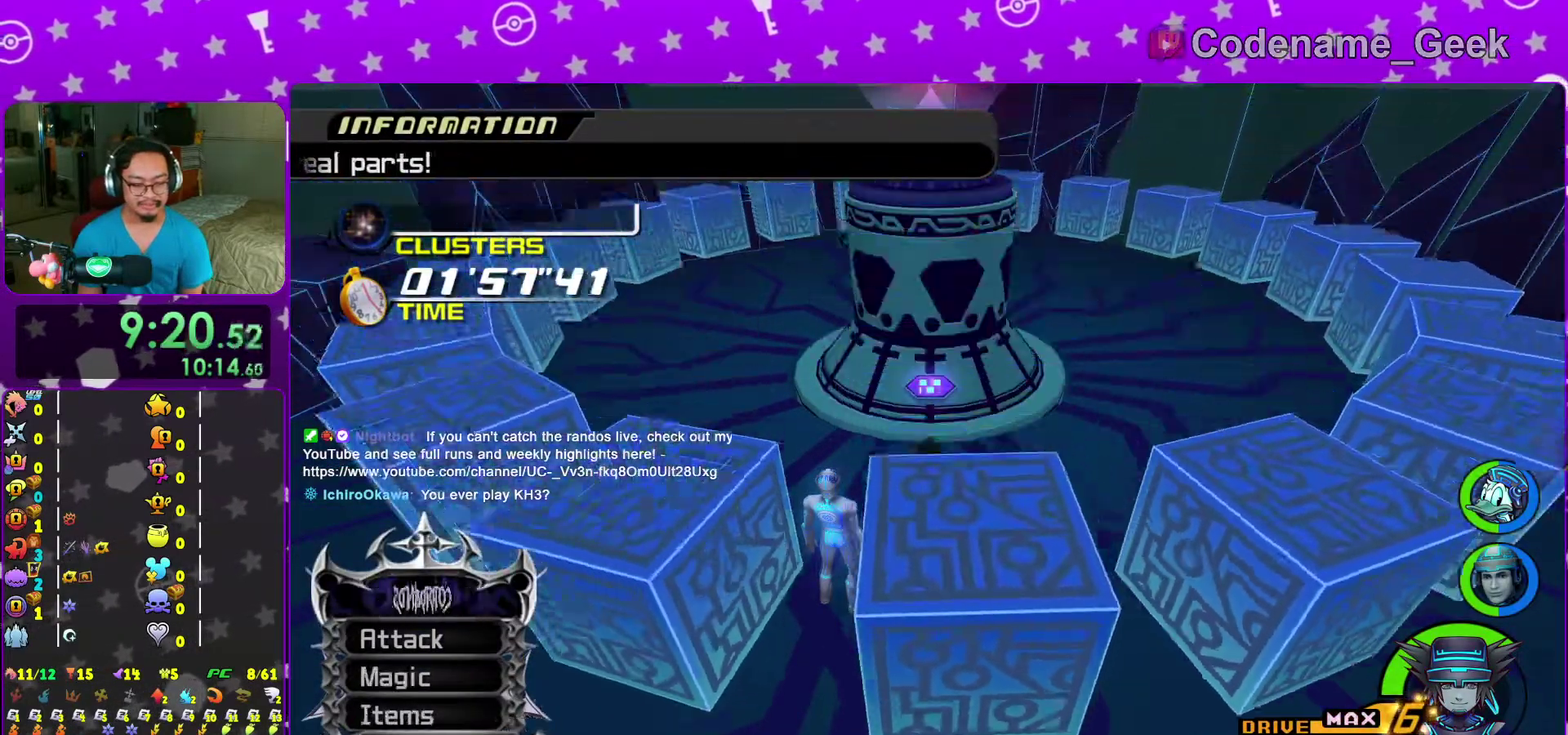
{"dt_ms": 900, "buttons": [], "left_stick": "center", "right_stick": "center", "events": []}
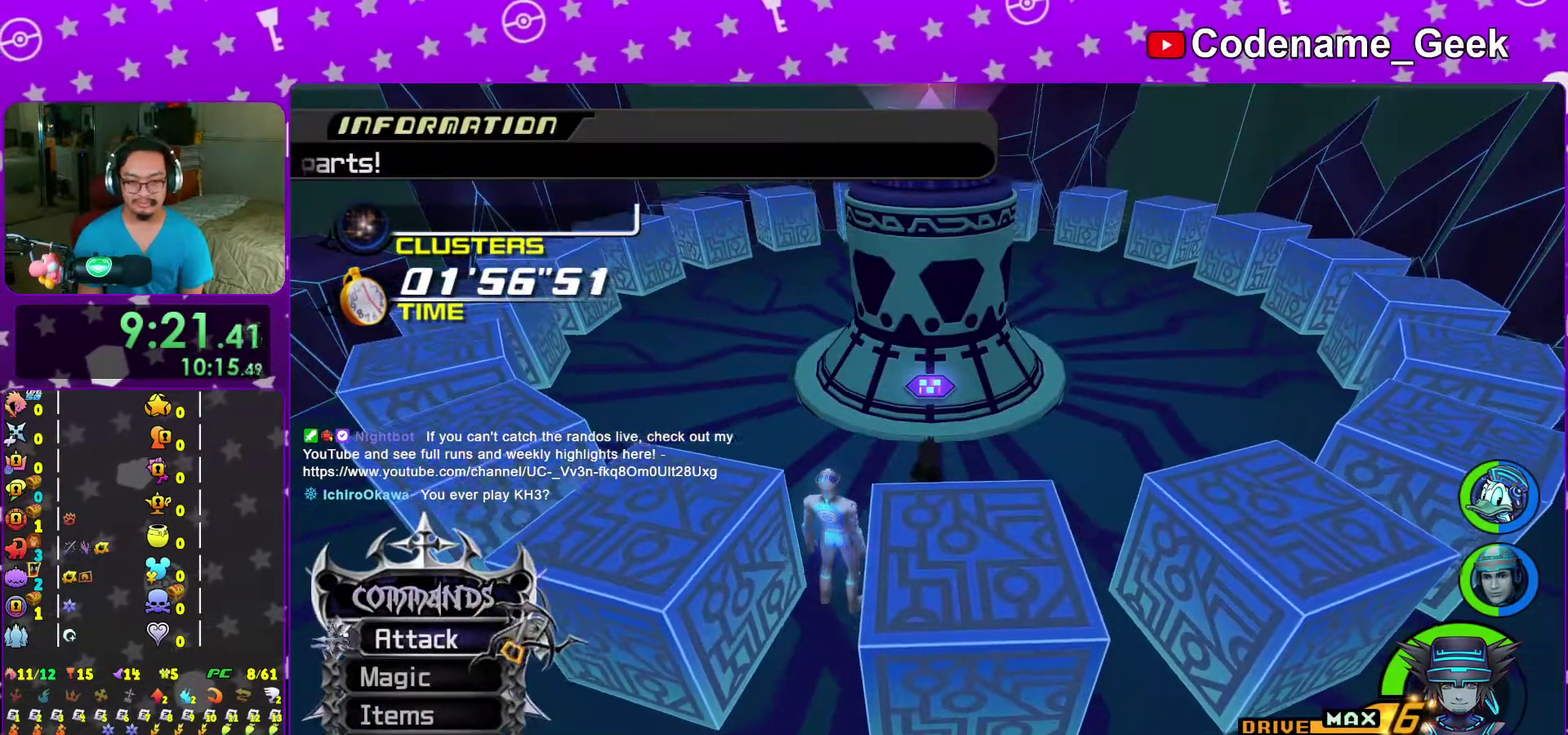
{"dt_ms": 300, "buttons": [], "left_stick": "center", "right_stick": "center", "events": []}
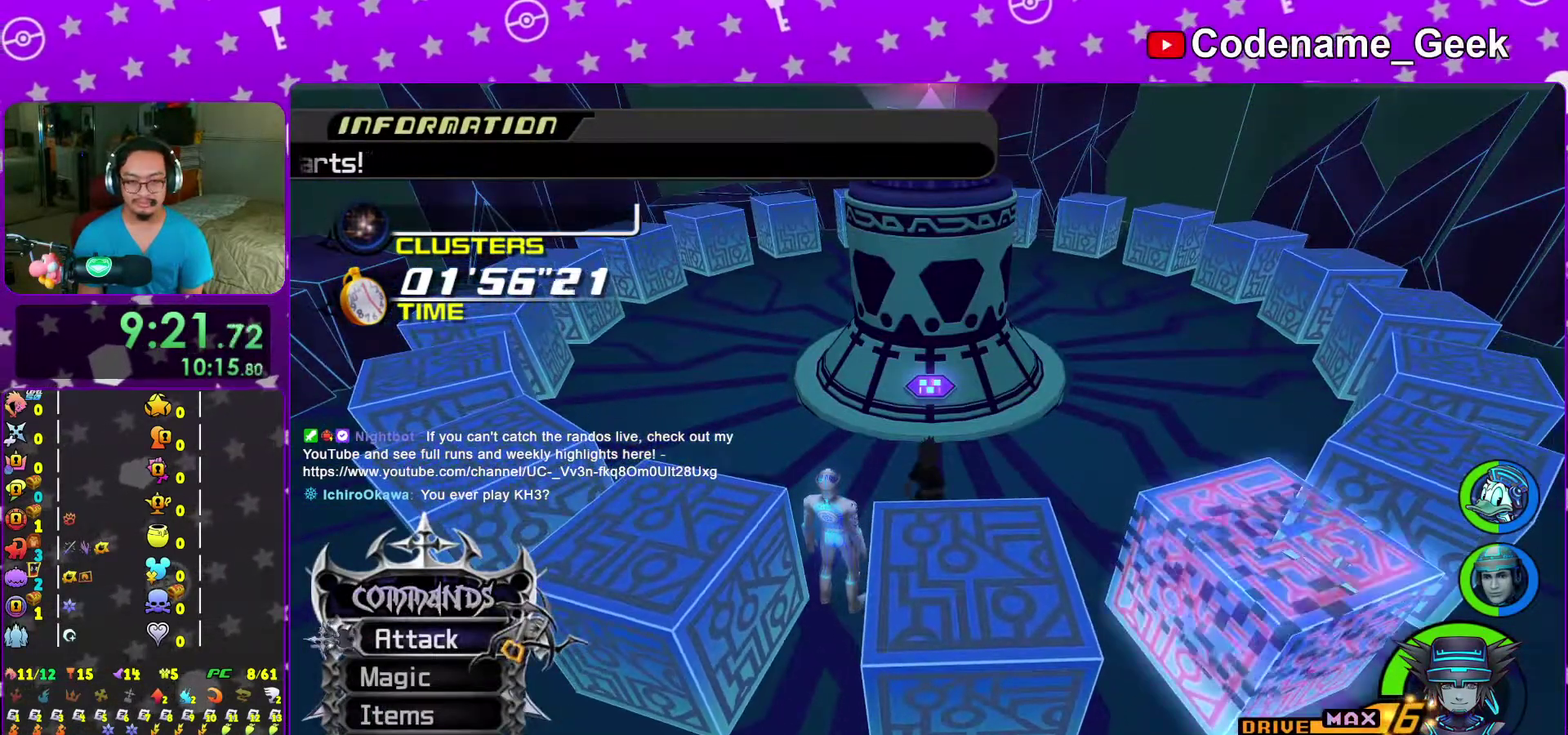
{"dt_ms": 700, "buttons": [], "left_stick": "up-left", "right_stick": "center", "events": [[17, "left_stick", "up"], [83, "left_stick", "right"], [217, "left_stick", "down-right"], [383, "right_stick", "left"], [400, "left_stick", "down-left"], [500, "left_stick", "left"], [567, "left_stick", "up-left"], [617, "right_stick", "center"]]}
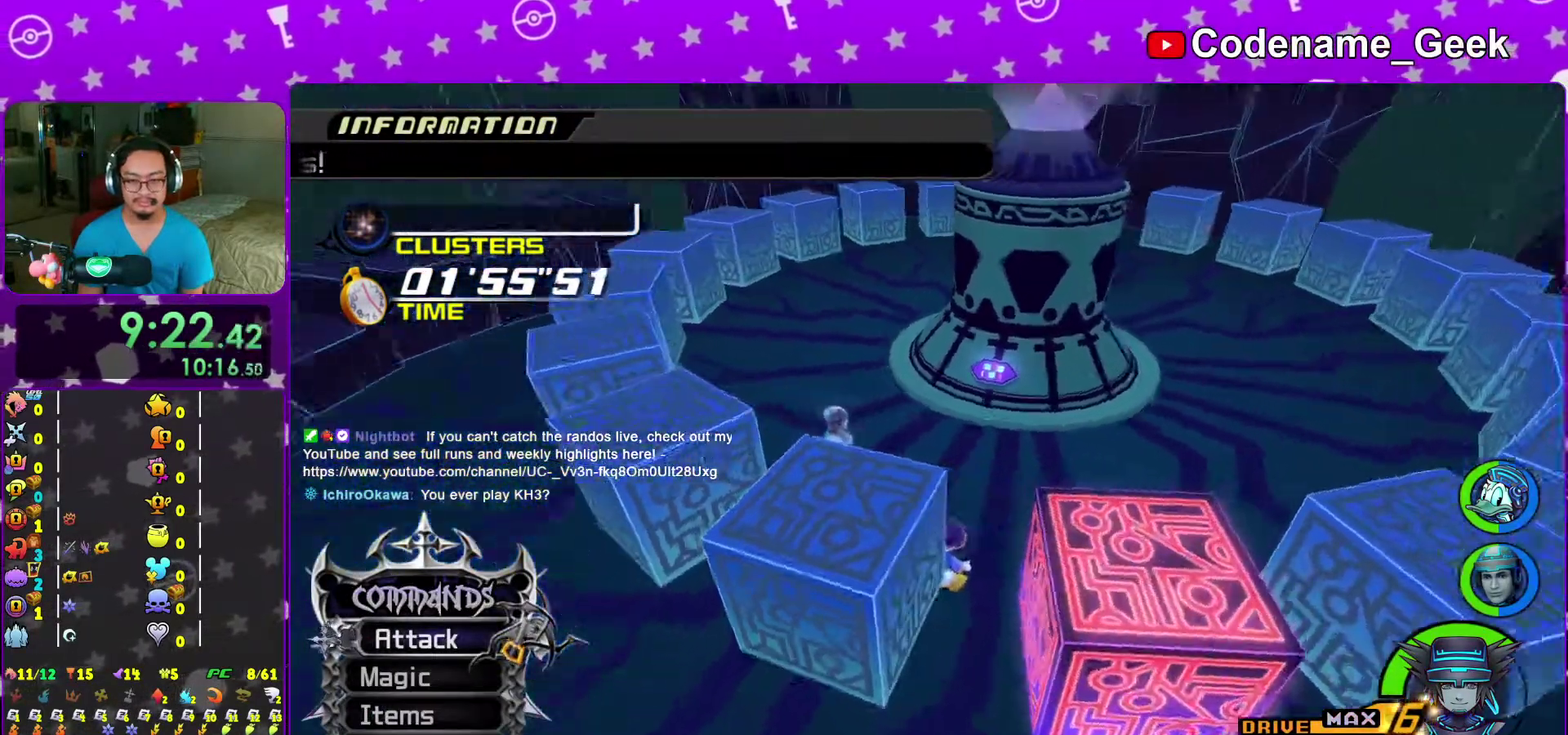
{"dt_ms": 300, "buttons": [], "left_stick": "up-left", "right_stick": "center", "events": []}
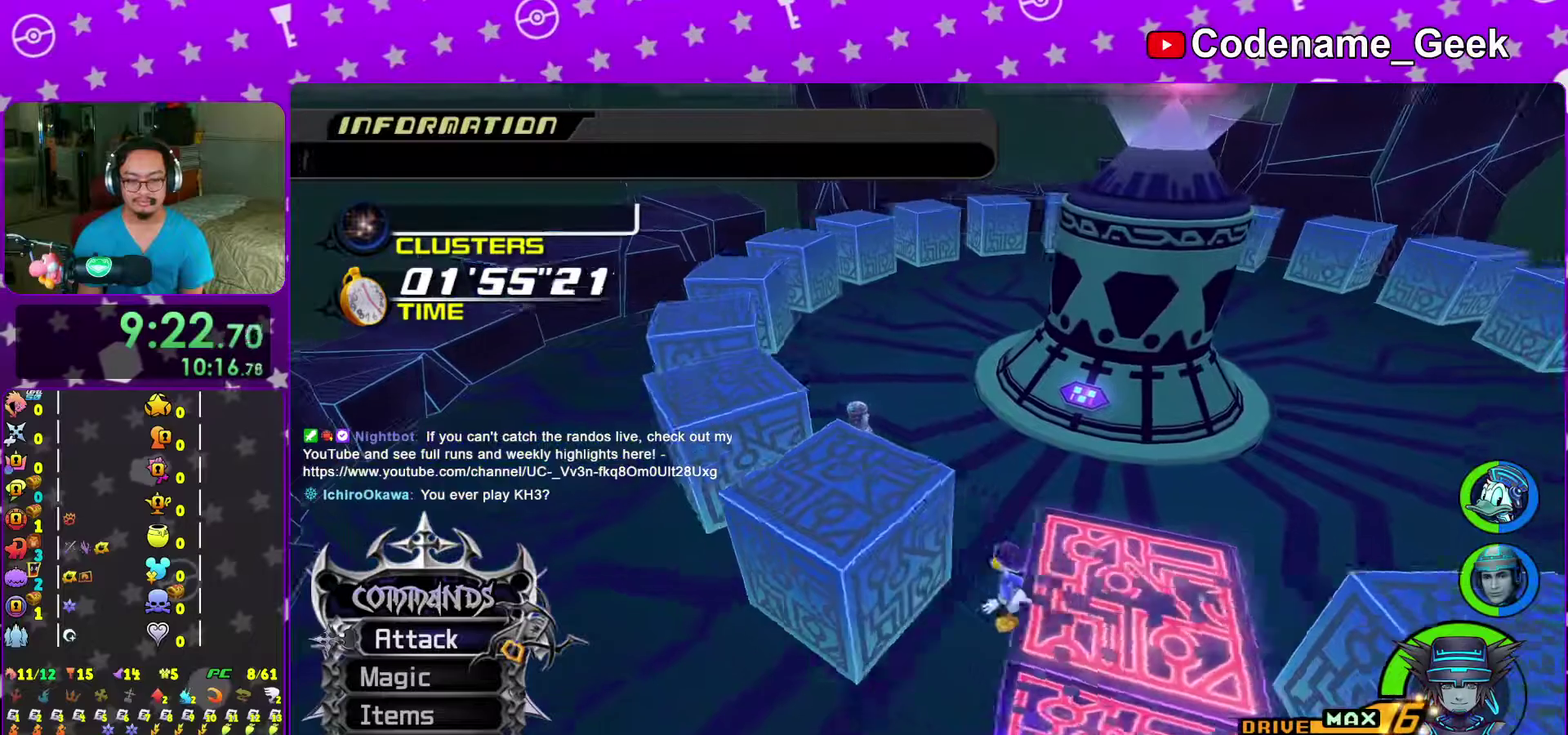
{"dt_ms": 700, "buttons": [], "left_stick": "center", "right_stick": "right", "events": [[300, "right_stick", "right"], [500, "left_stick", "left"], [633, "left_stick", "center"]]}
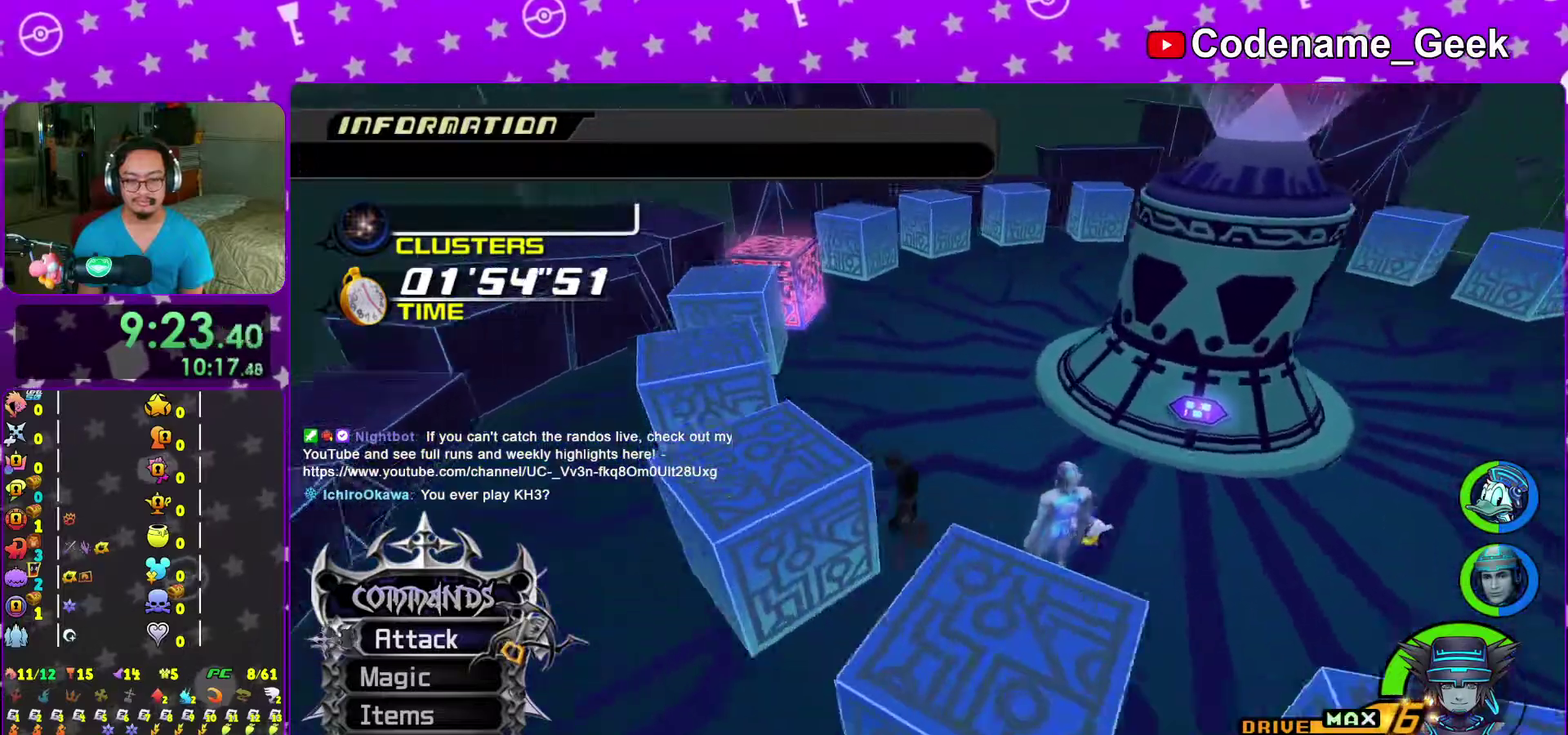
{"dt_ms": 300, "buttons": [], "left_stick": "center", "right_stick": "right", "events": []}